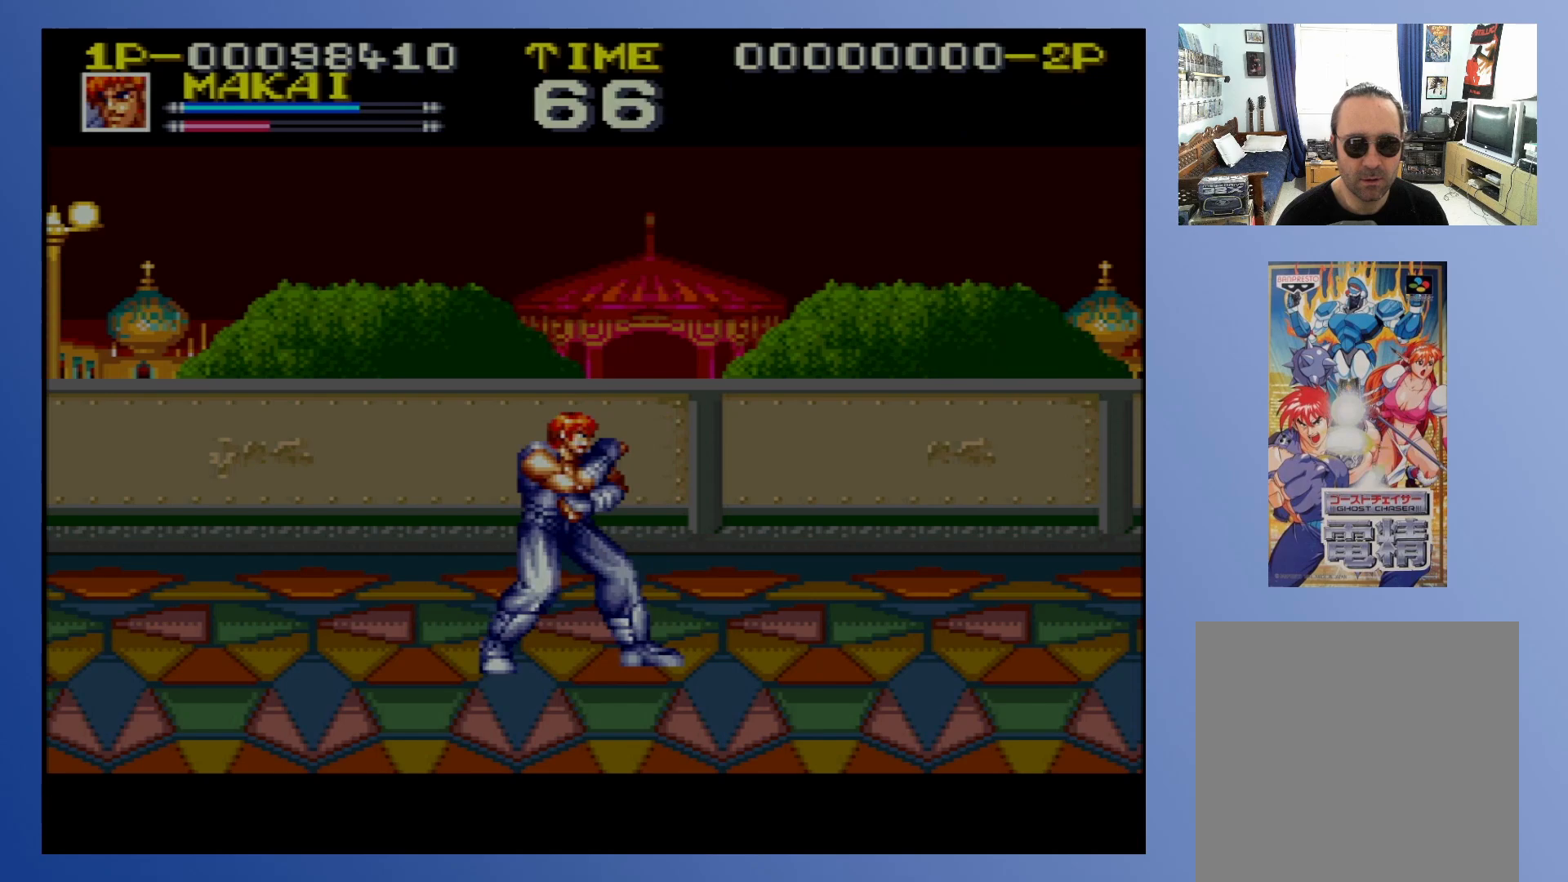
Gameplay with a controller (Xbox layout); each line is a JSON object with the inputs held at the frame after it. "events" lists button and stick changes between this image and that frame as [ms after this image, input, new state], when the widget could be followed in between. Not read: L3 R3 left_stick right_stick.
{"buttons": [], "events": [[67, "DPAD_DOWN", "up"], [133, "DPAD_UP", "down"], [300, "DPAD_UP", "up"], [433, "X", "up"]]}
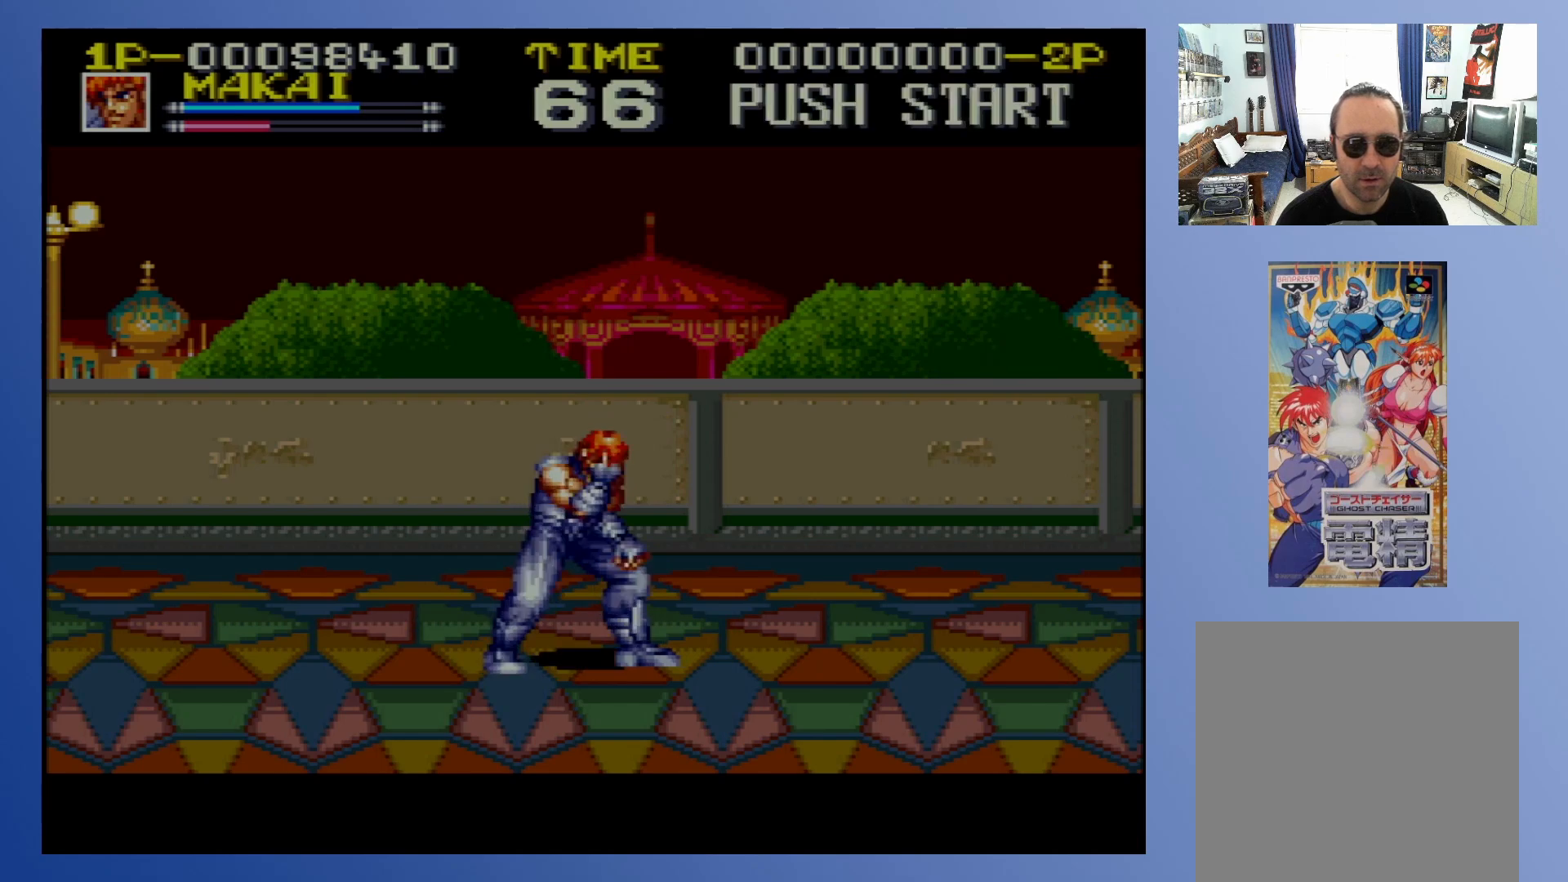
{"buttons": [], "events": []}
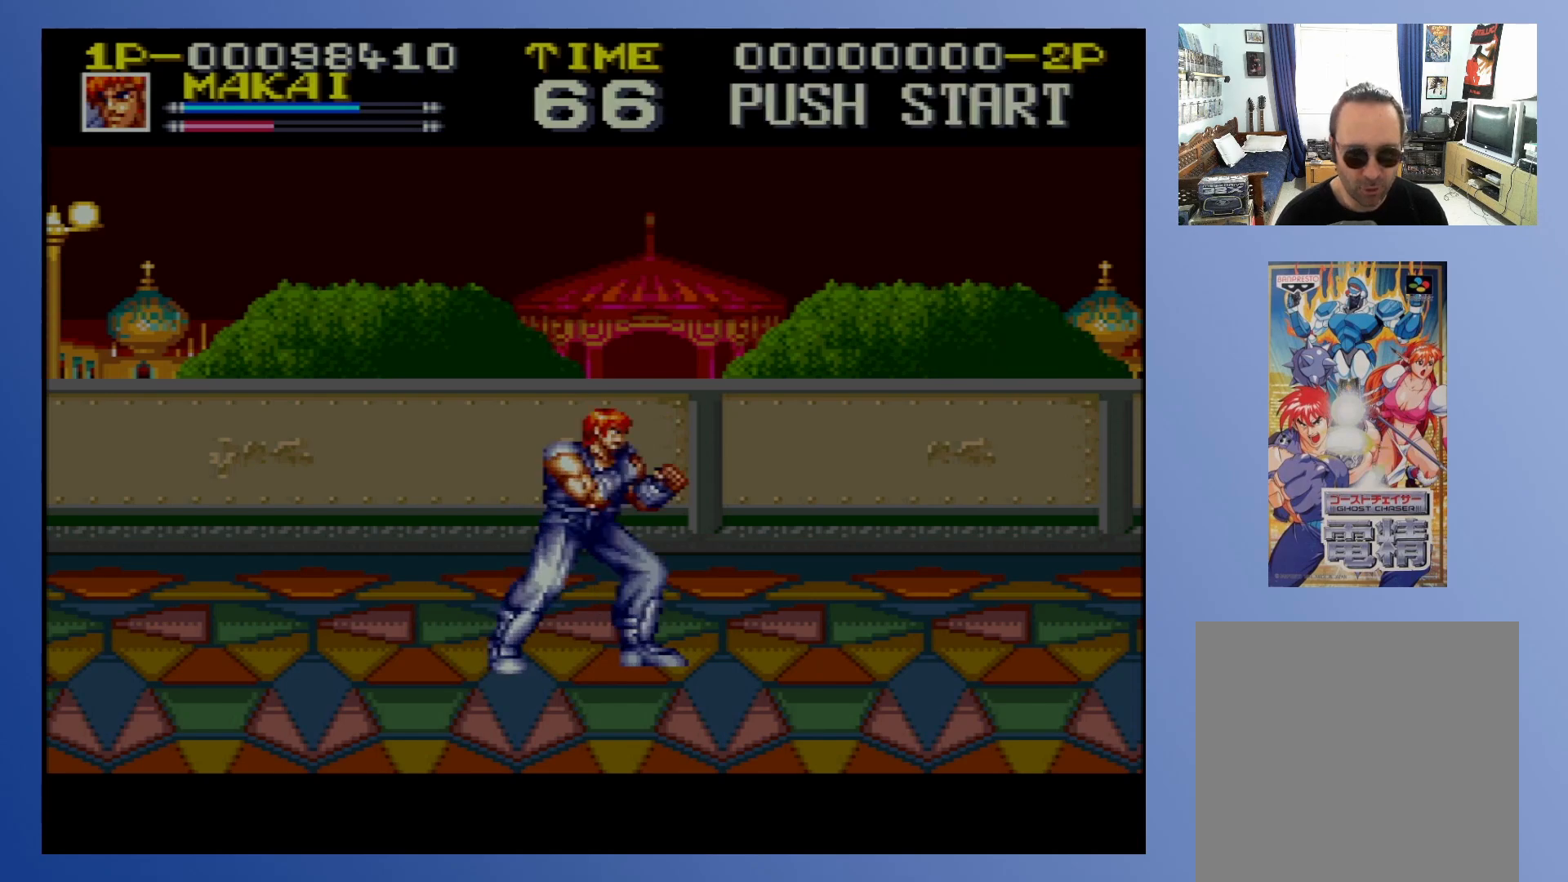
{"buttons": ["X"], "events": [[200, "X", "down"]]}
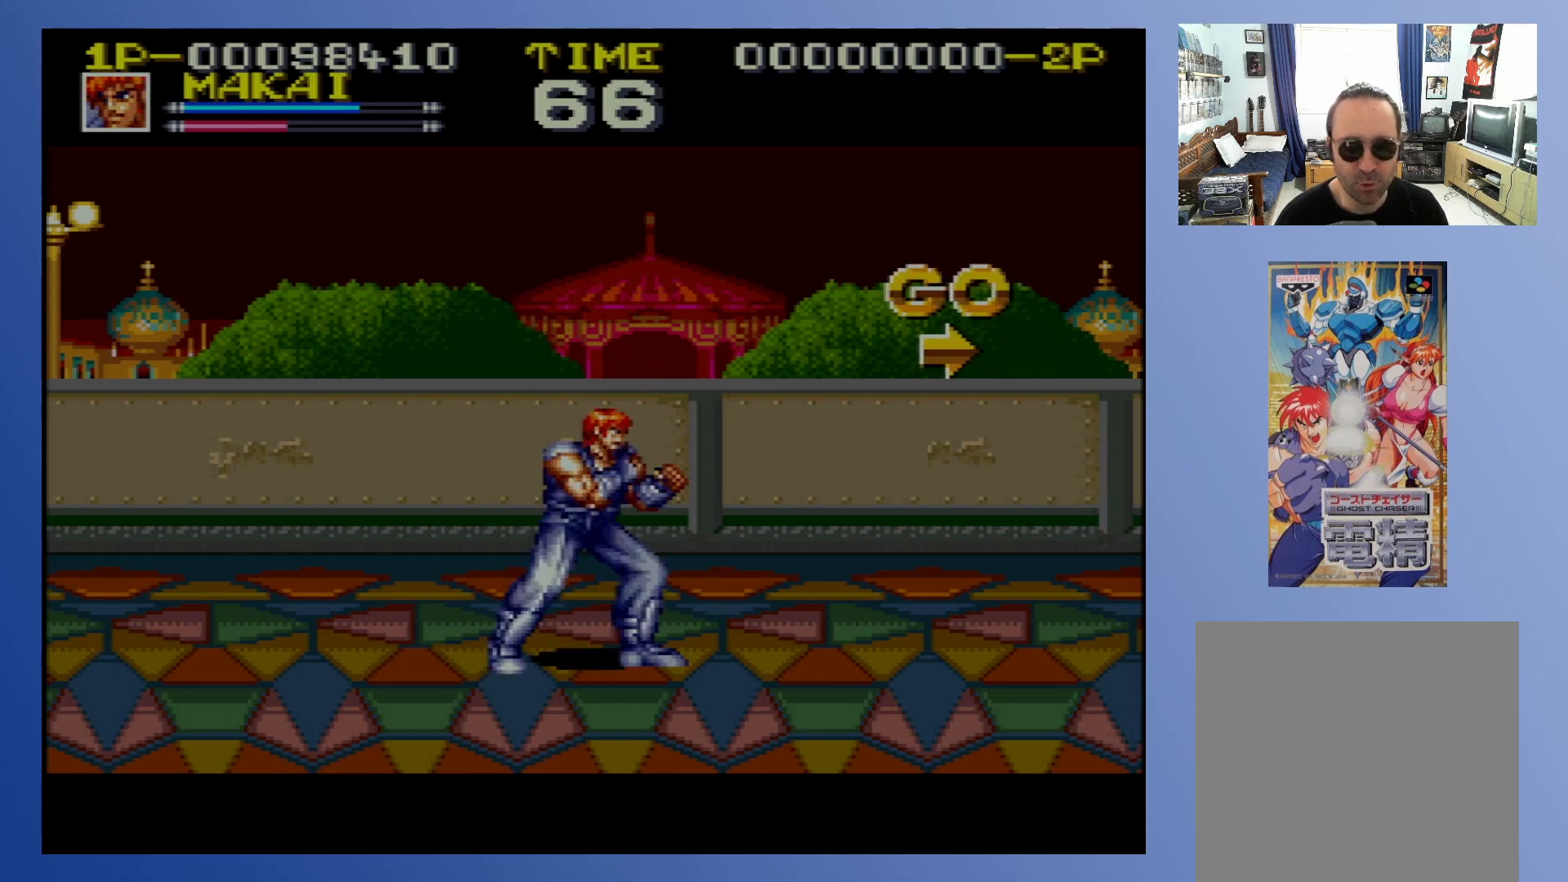
{"buttons": ["X"], "events": [[100, "DPAD_DOWN", "down"], [217, "DPAD_DOWN", "up"], [300, "DPAD_UP", "down"], [433, "DPAD_UP", "up"]]}
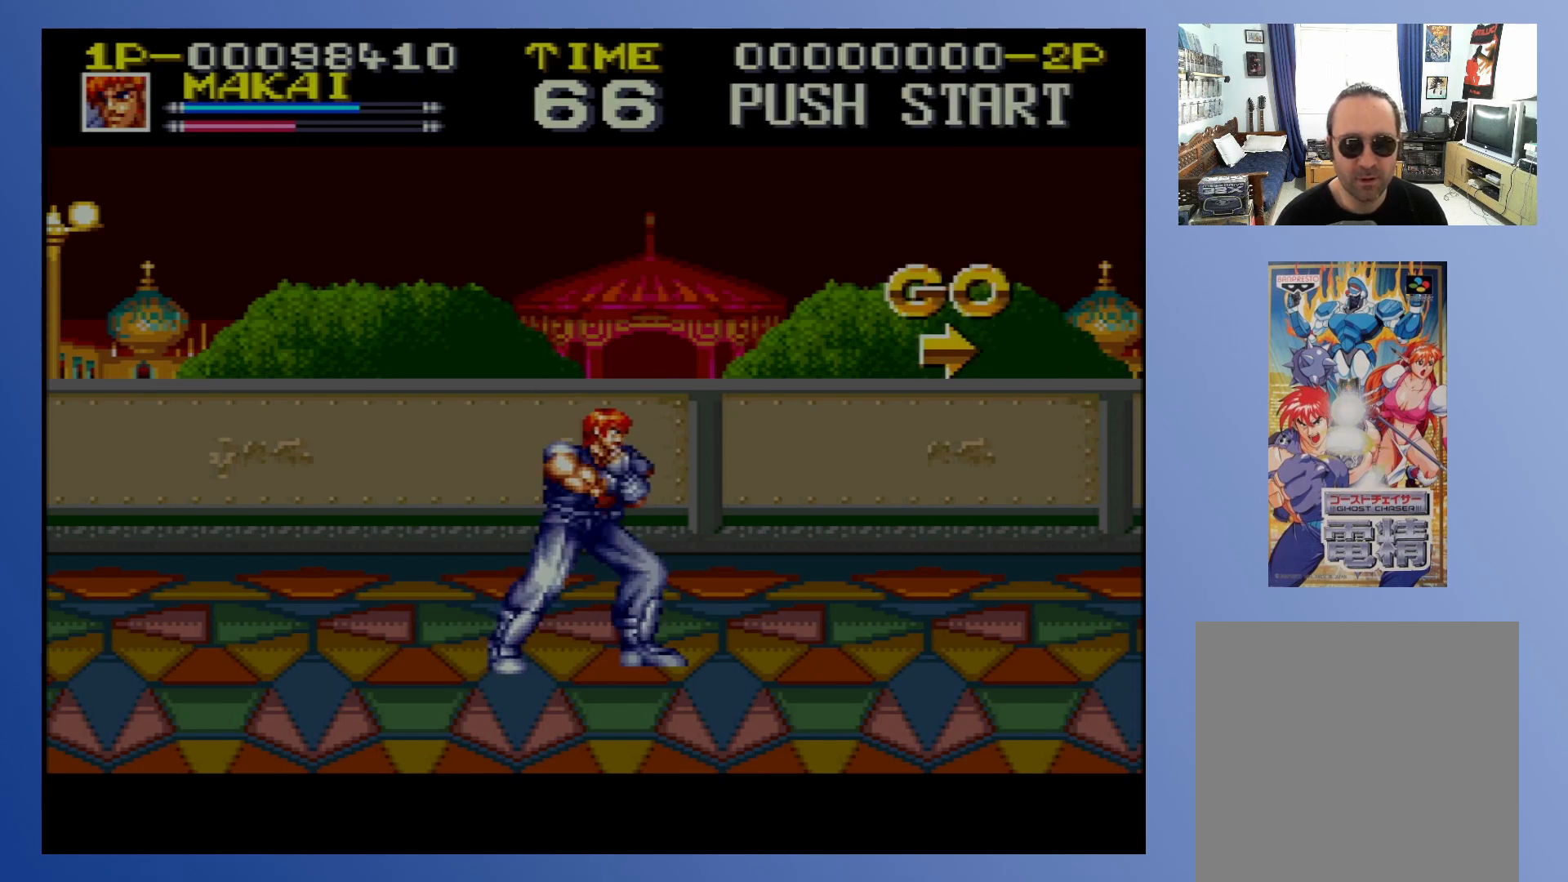
{"buttons": ["X", "DPAD_DOWN"], "events": [[467, "DPAD_DOWN", "down"]]}
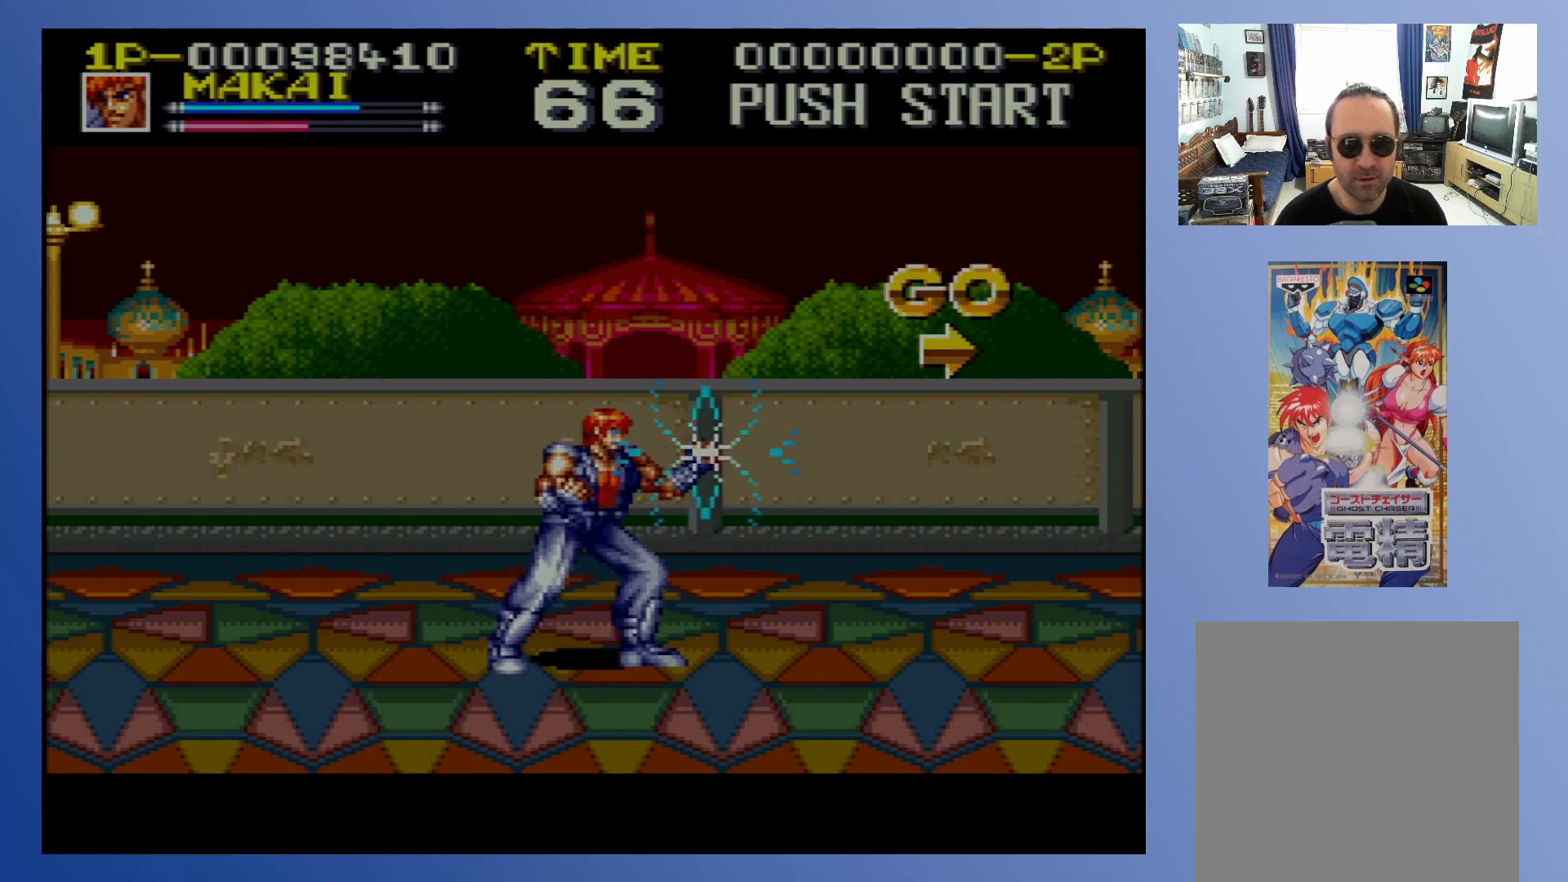
{"buttons": [], "events": [[67, "DPAD_DOWN", "up"], [167, "DPAD_UP", "down"], [267, "X", "up"], [300, "DPAD_UP", "up"]]}
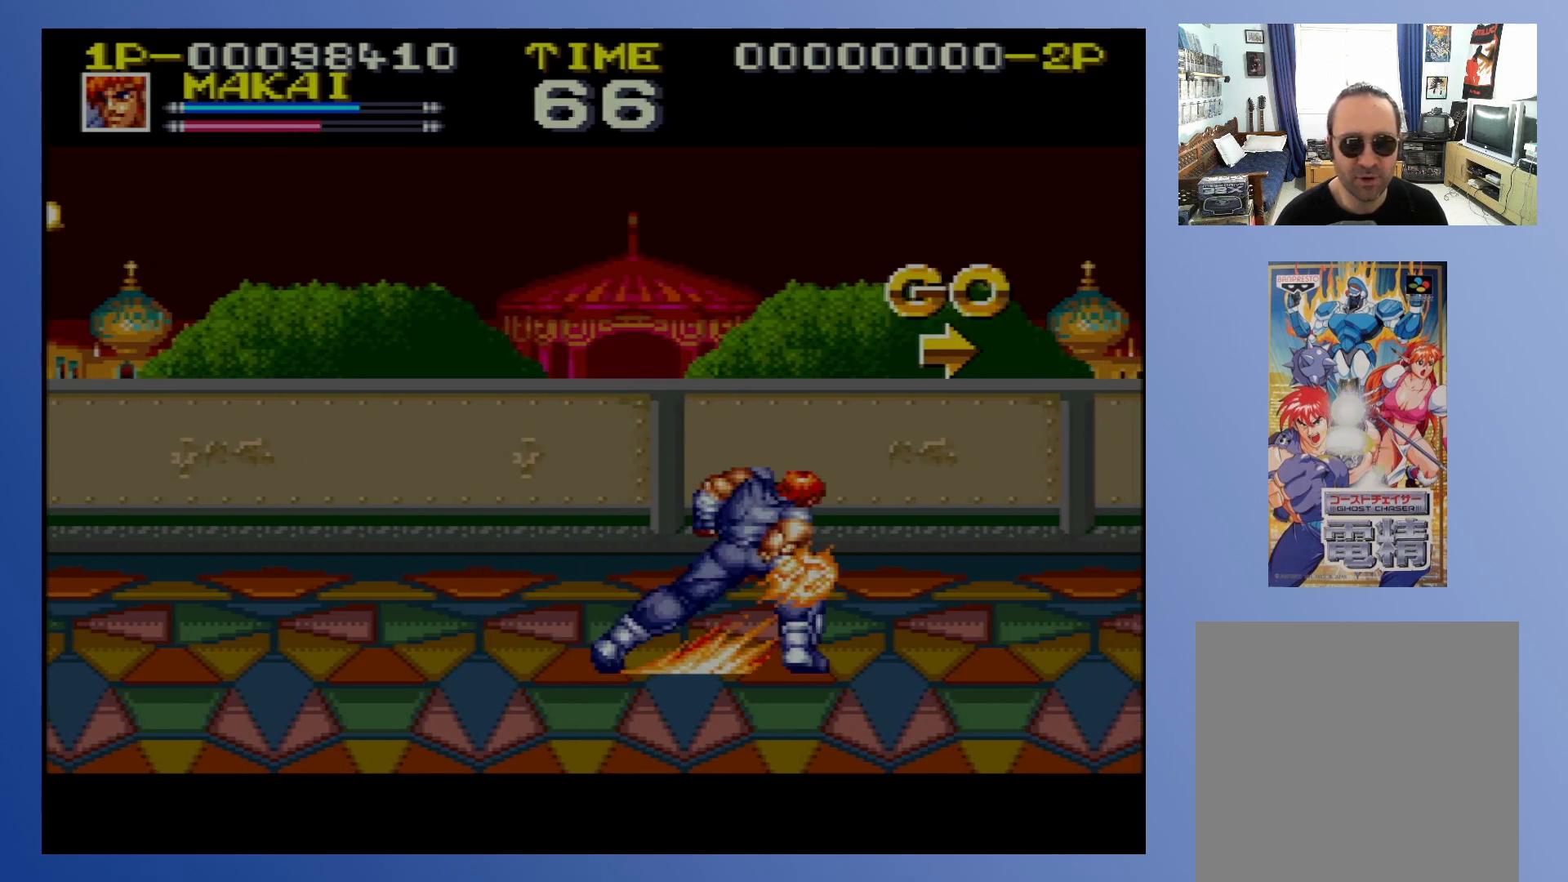
{"buttons": [], "events": []}
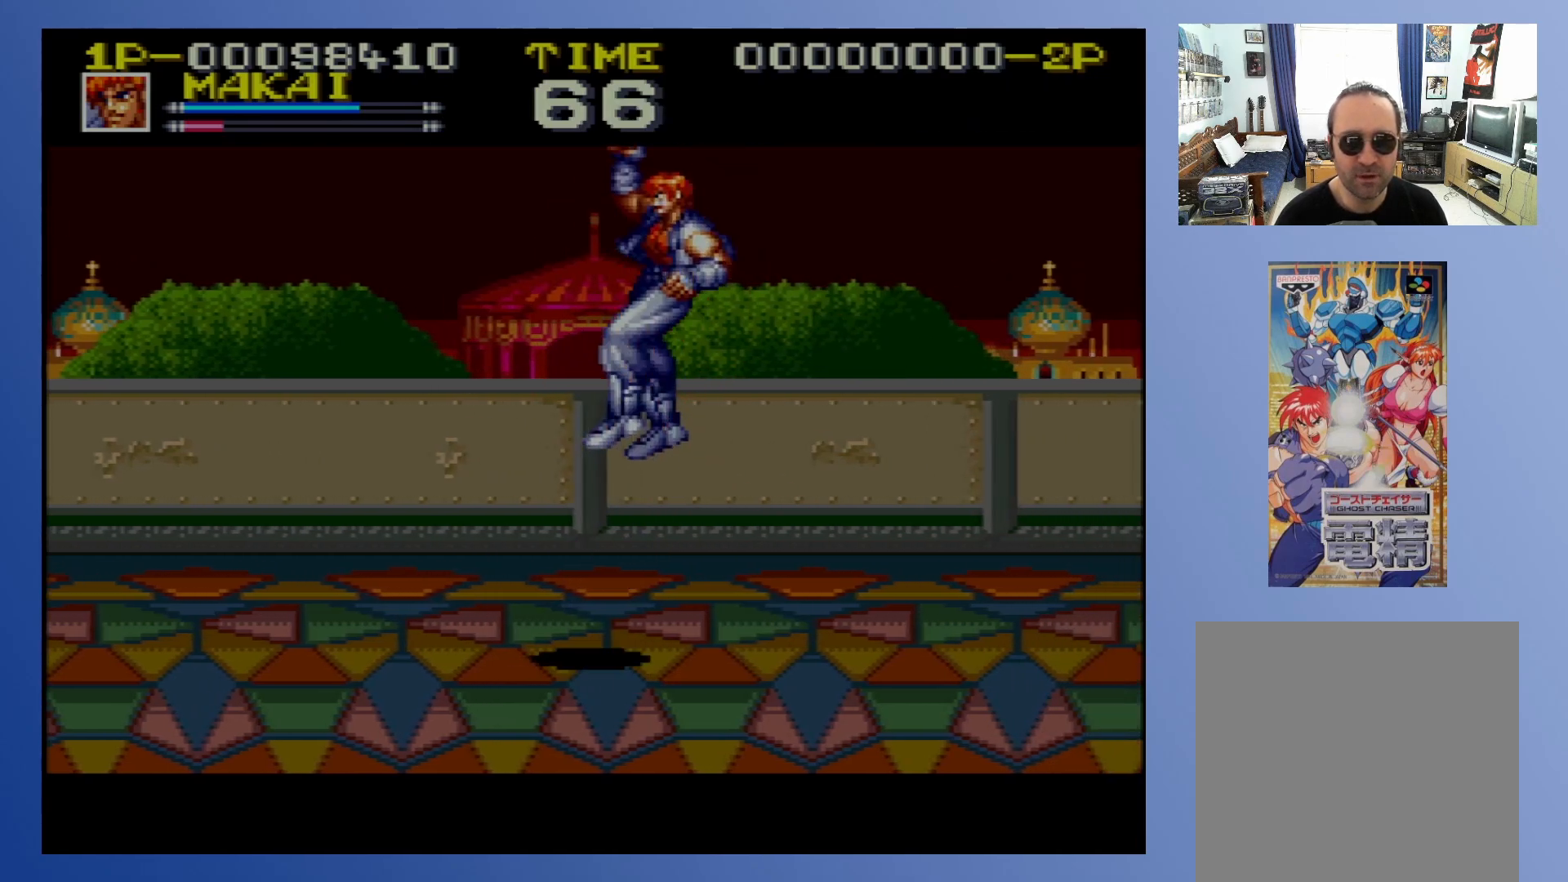
{"buttons": [], "events": []}
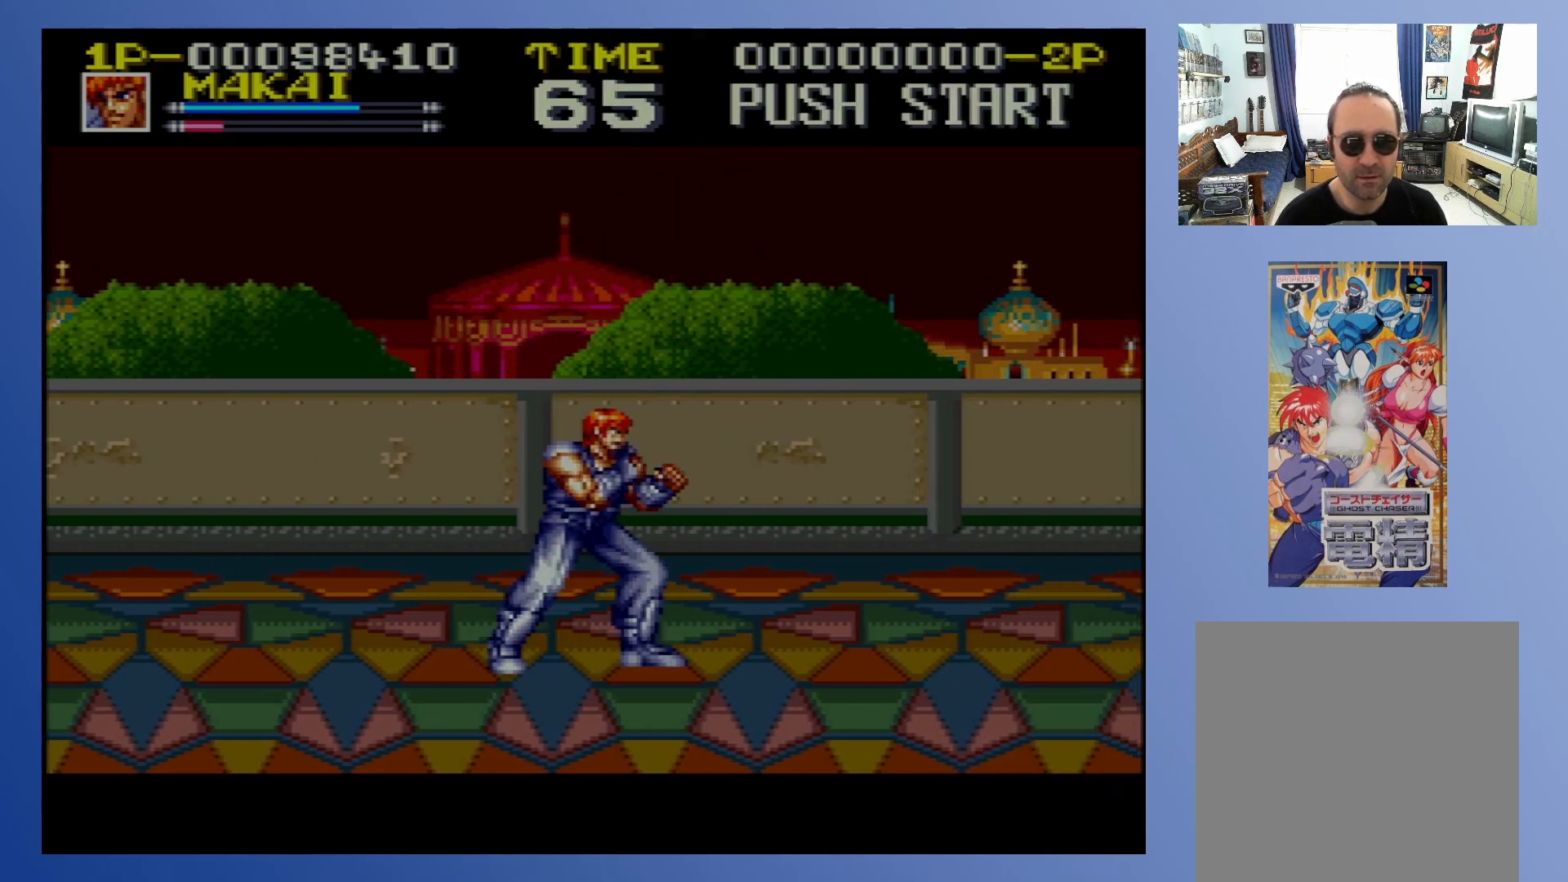
{"buttons": ["X"], "events": [[267, "X", "down"]]}
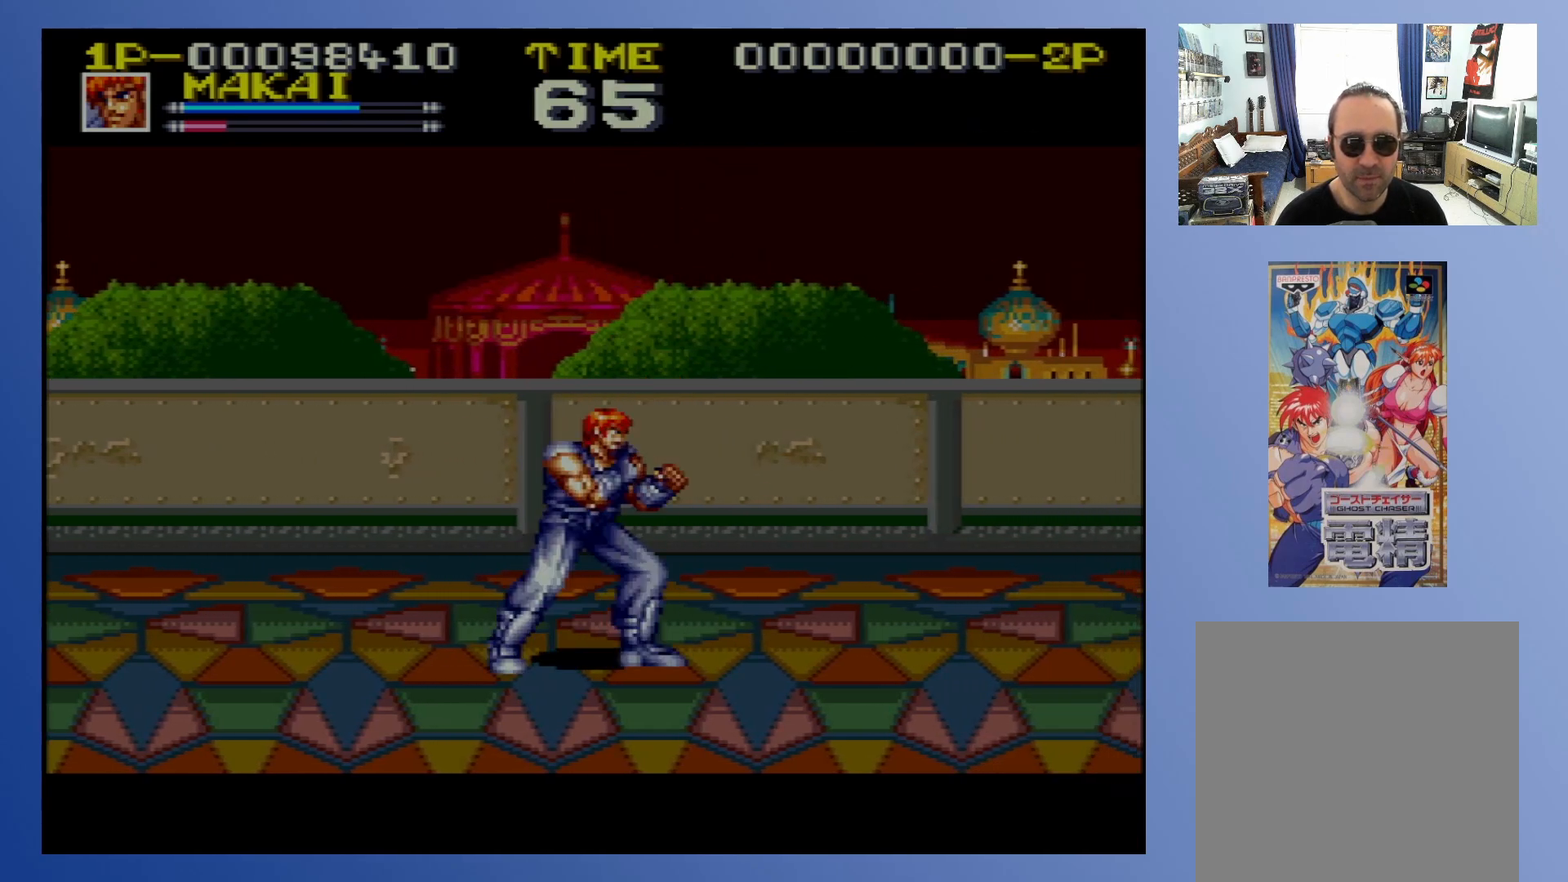
{"buttons": ["X"], "events": []}
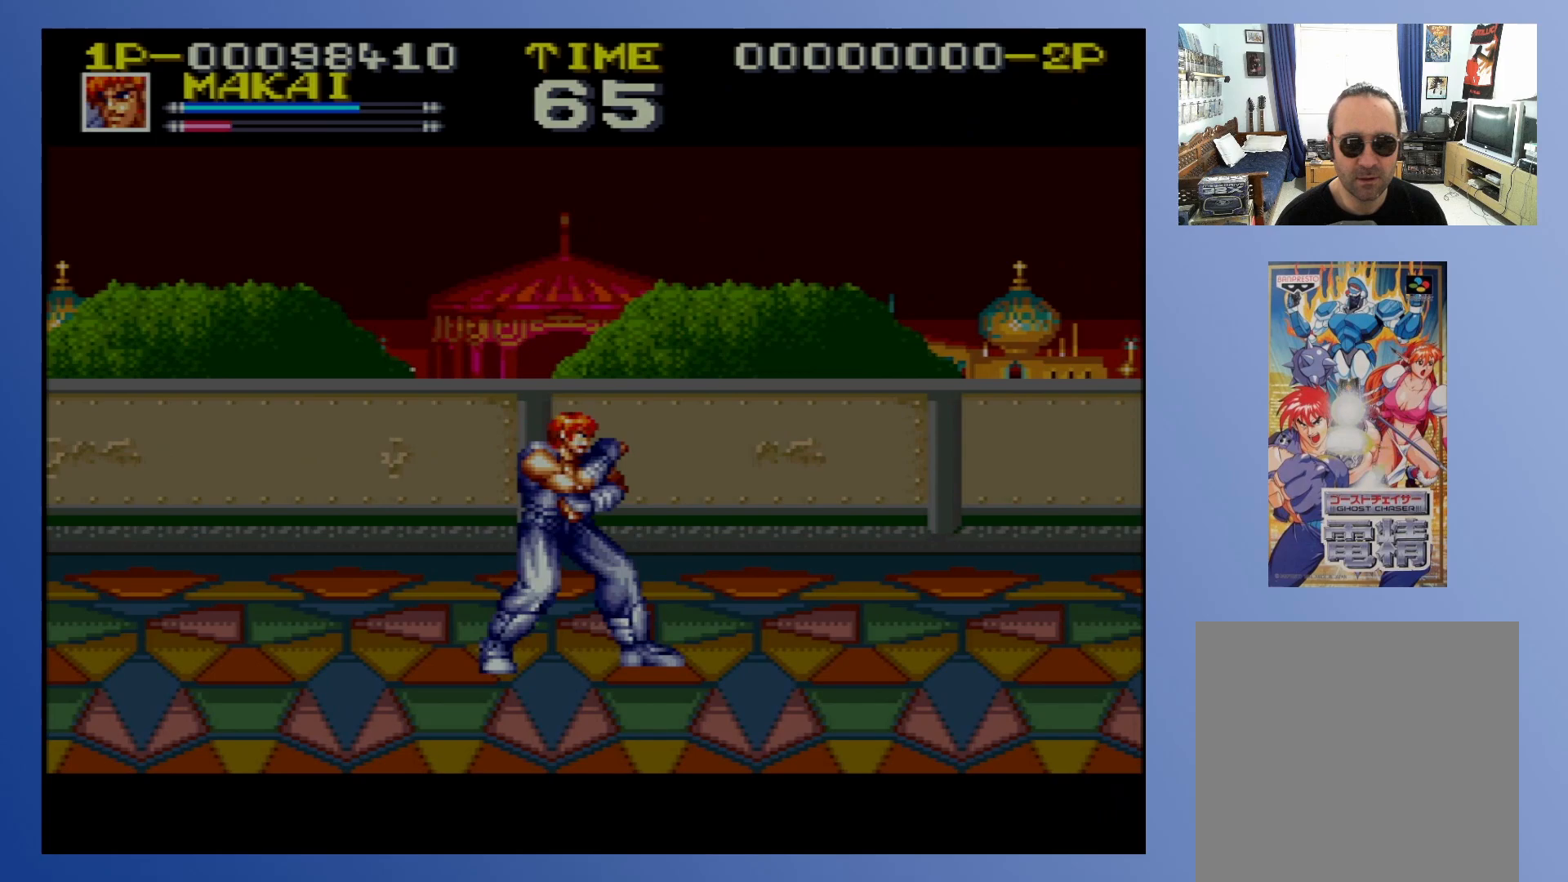
{"buttons": ["X"], "events": []}
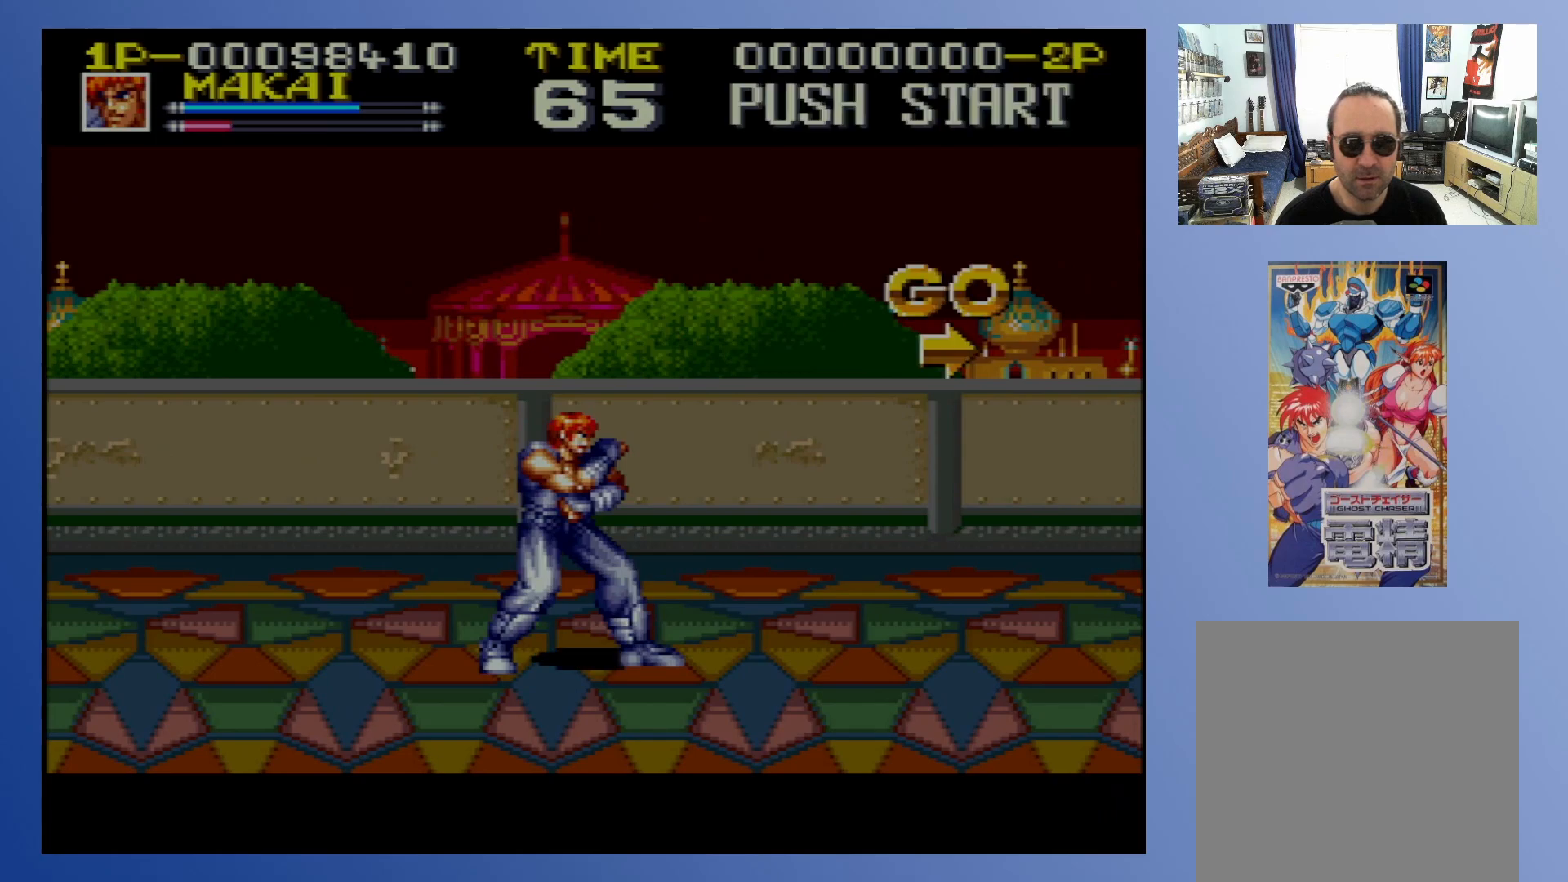
{"buttons": ["X", "DPAD_RIGHT"], "events": [[217, "DPAD_LEFT", "down"], [367, "DPAD_LEFT", "up"], [433, "DPAD_RIGHT", "down"]]}
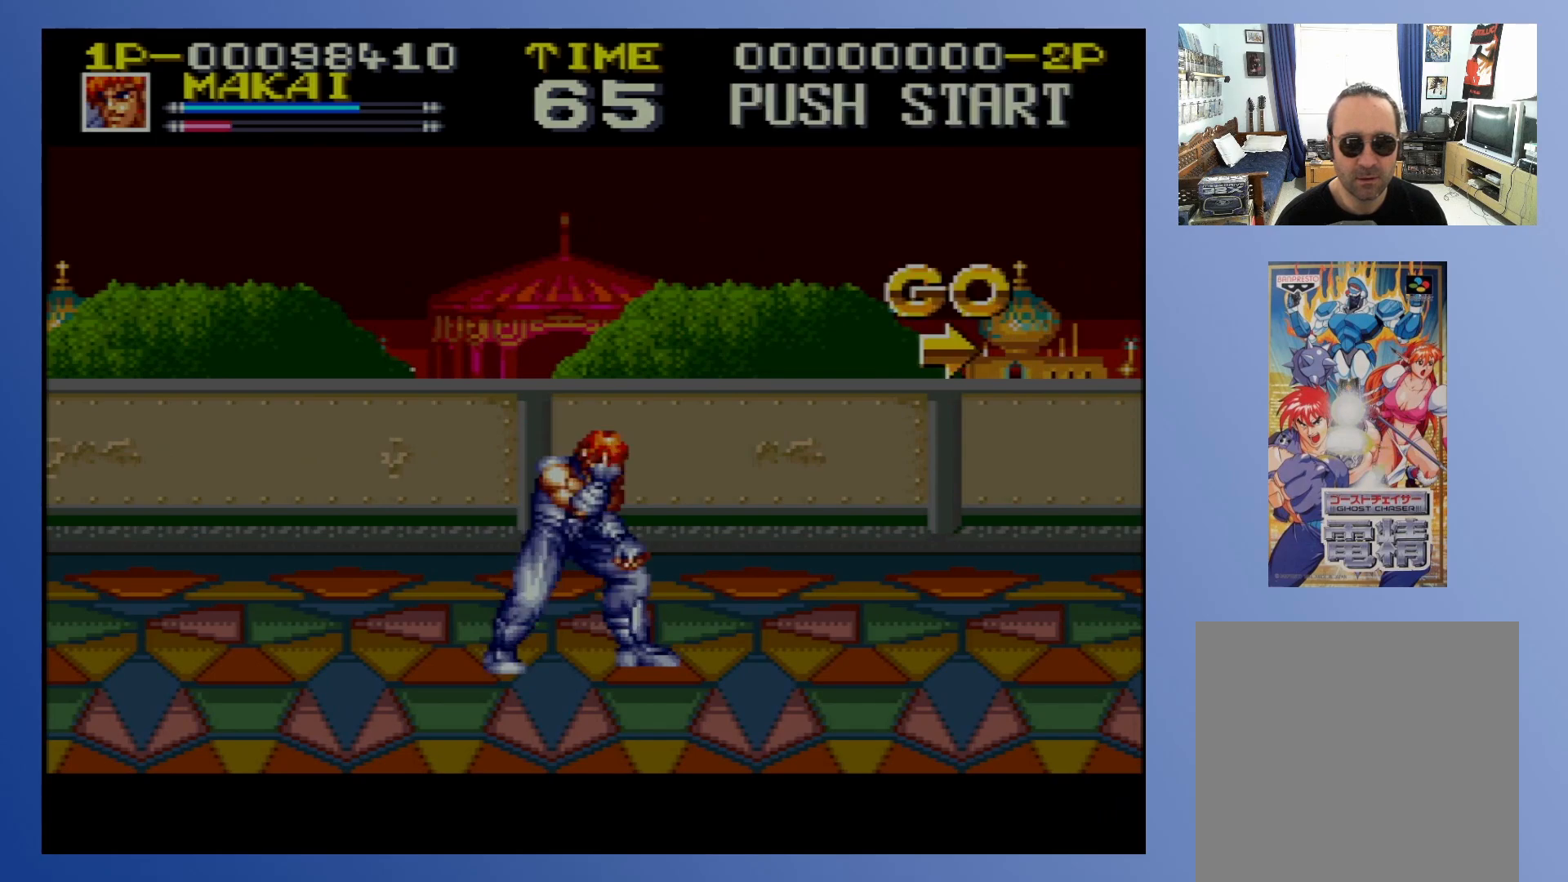
{"buttons": [], "events": [[67, "DPAD_RIGHT", "up"], [100, "X", "up"]]}
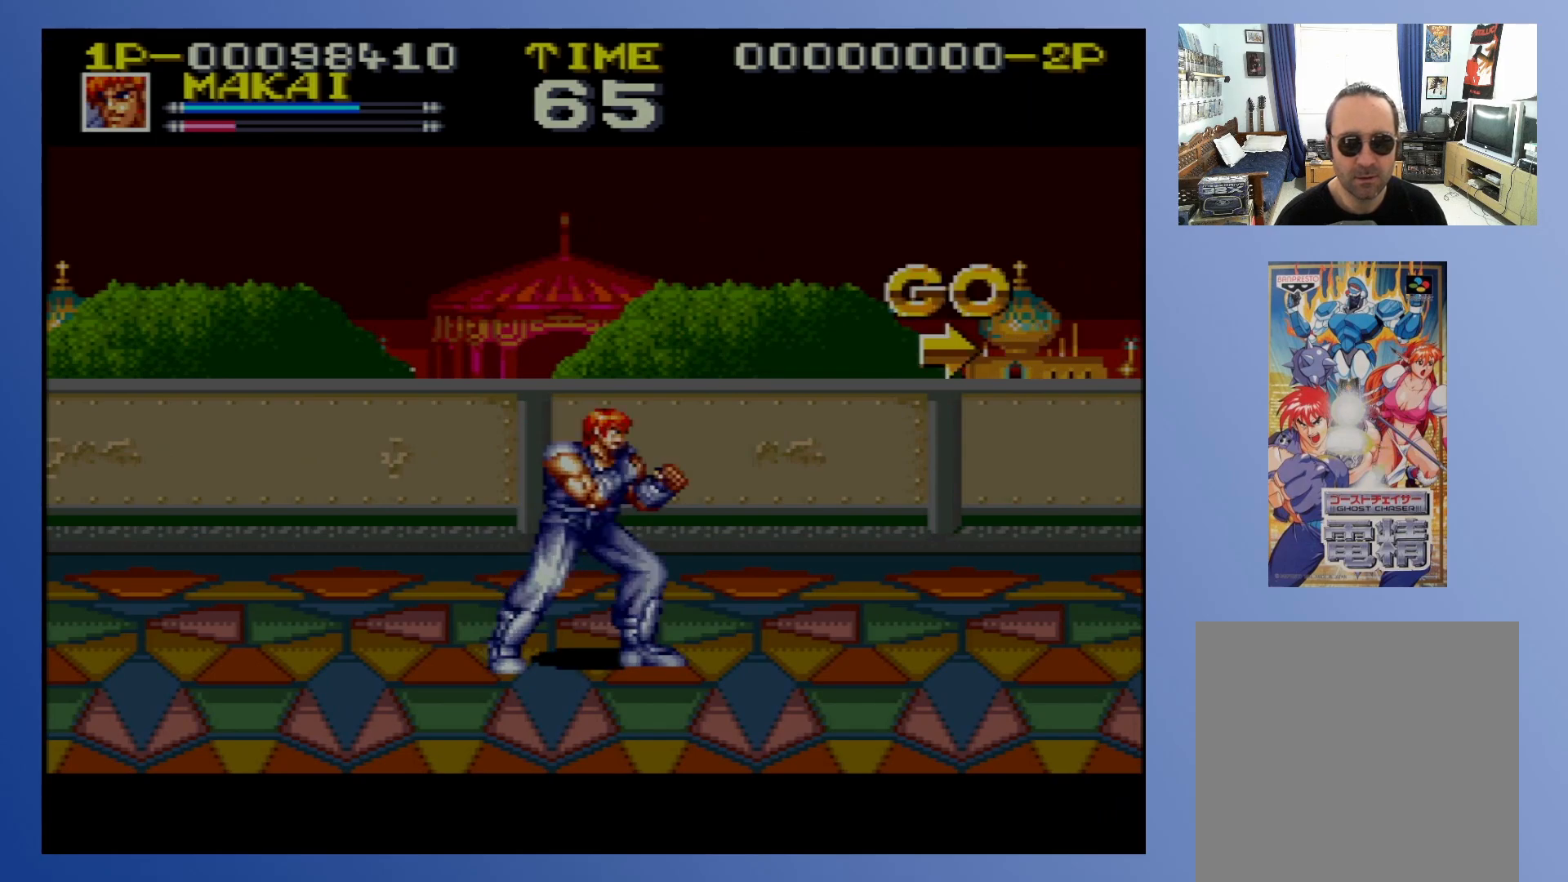
{"buttons": ["X"], "events": [[433, "X", "down"]]}
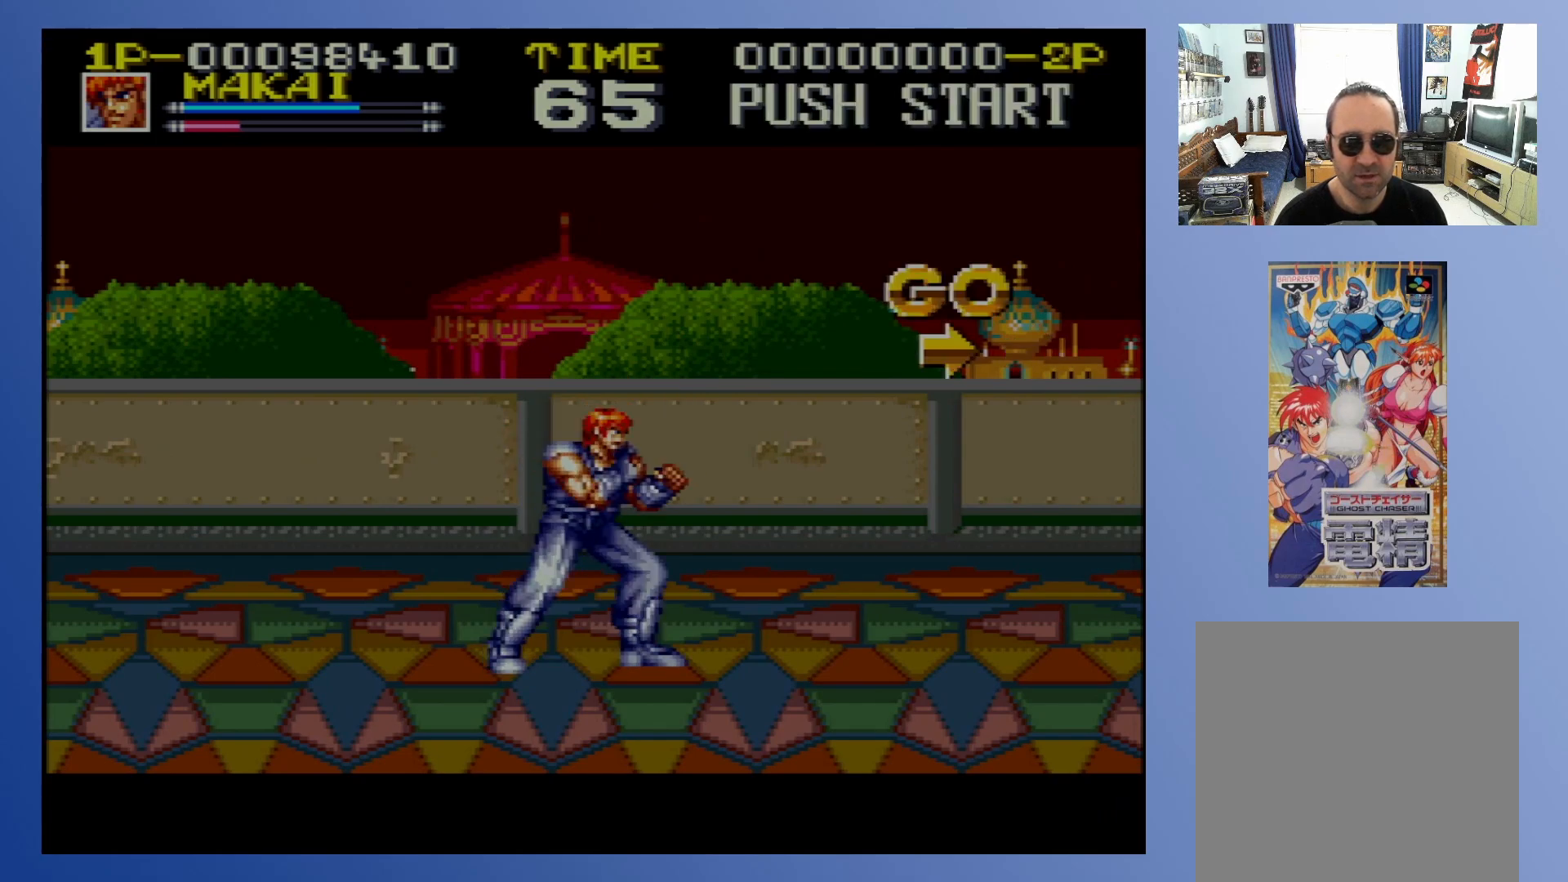
{"buttons": ["X"], "events": []}
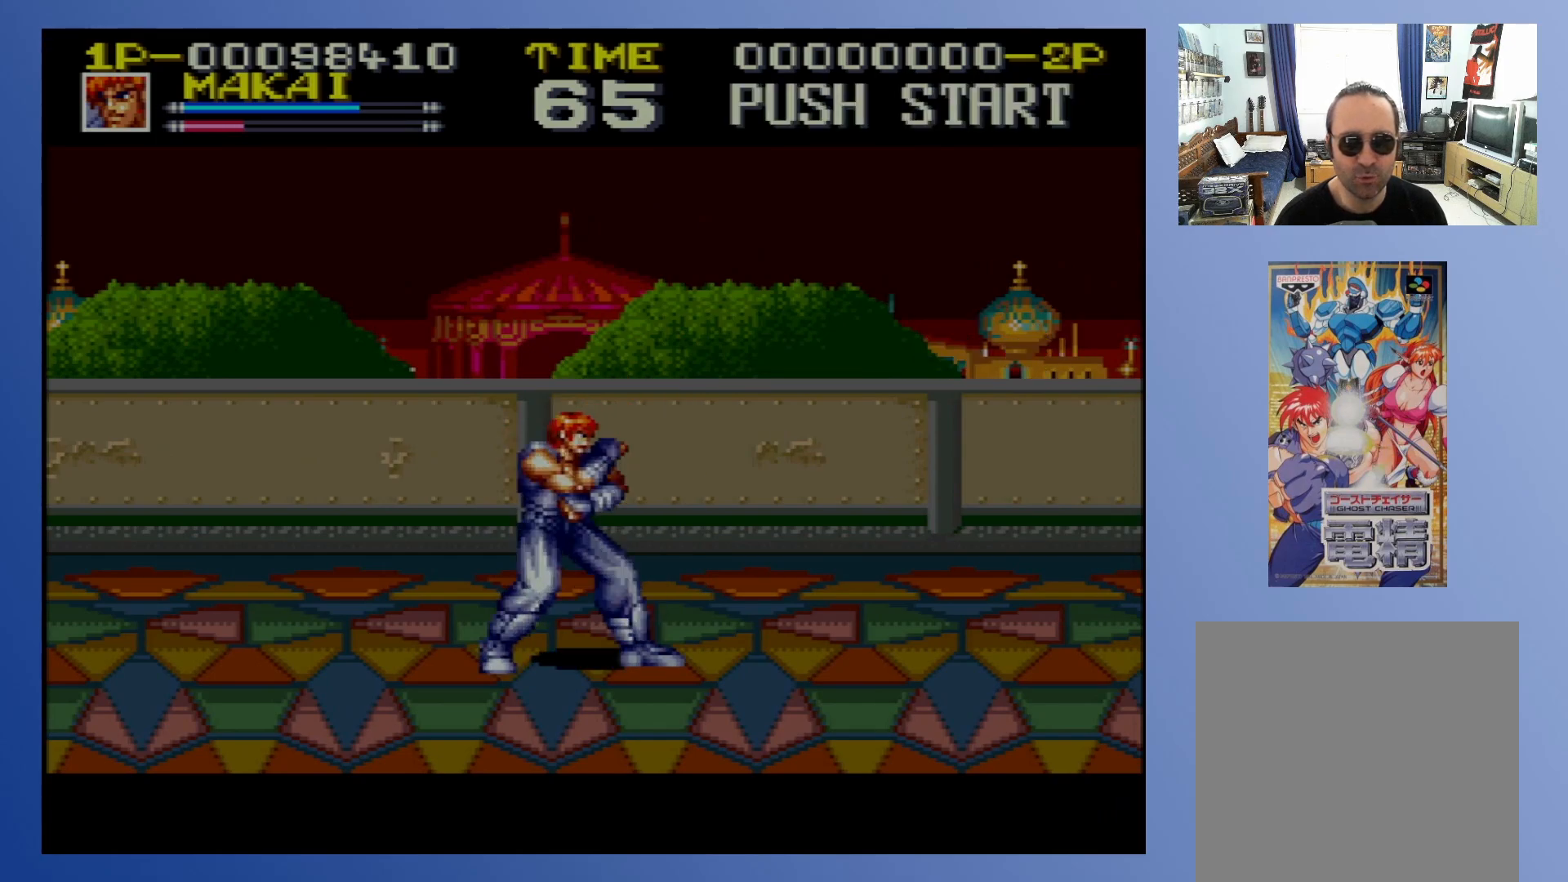
{"buttons": ["X"], "events": [[167, "X", "up"], [183, "X", "down"]]}
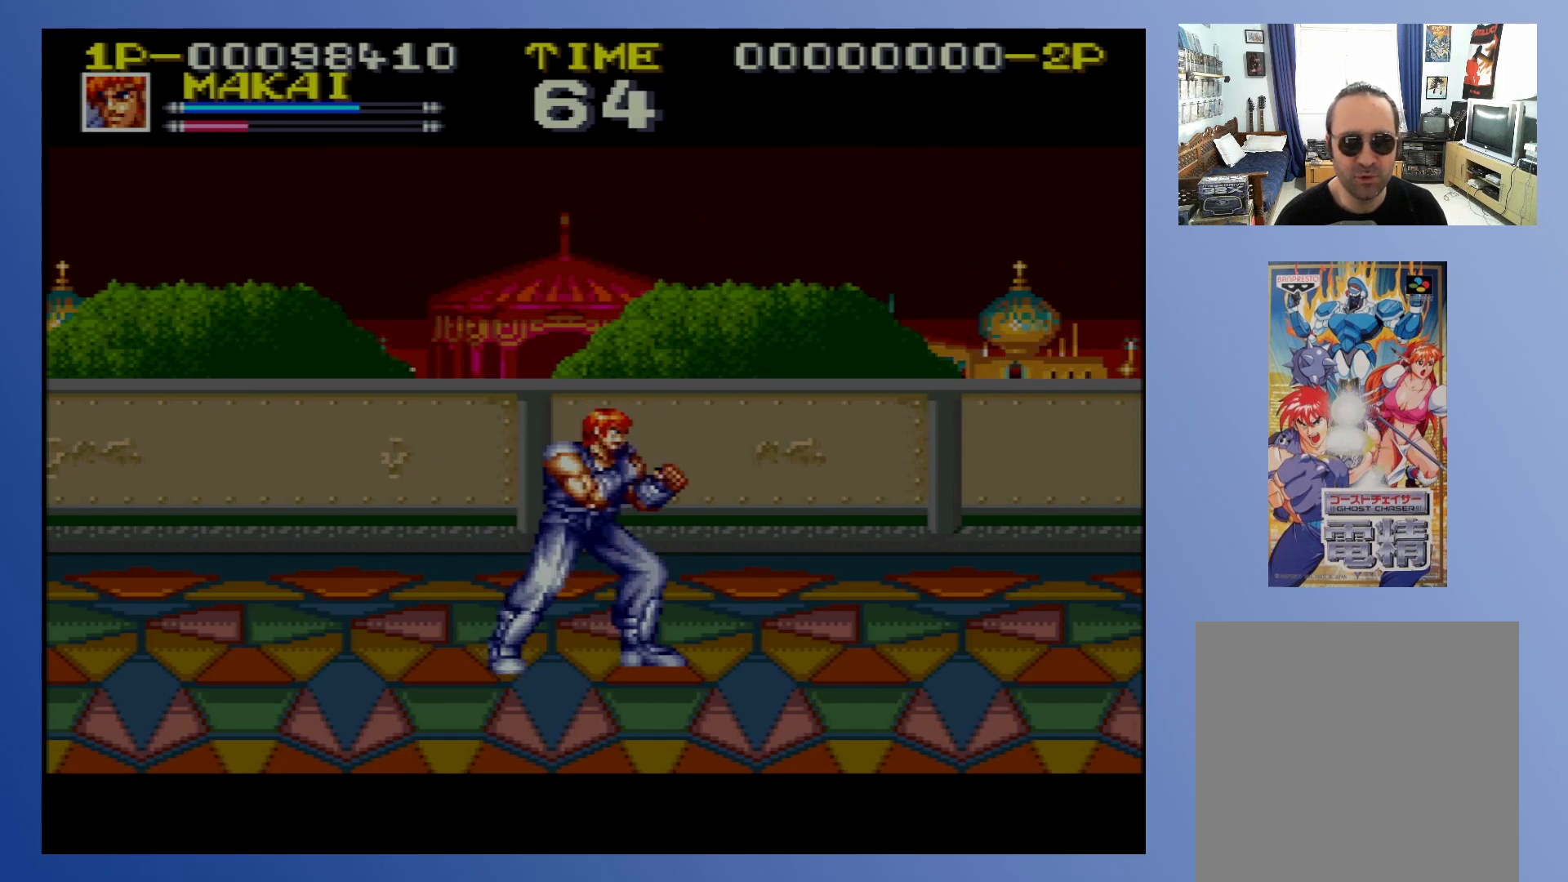
{"buttons": ["X"], "events": [[100, "DPAD_LEFT", "down"], [217, "DPAD_LEFT", "up"], [300, "DPAD_RIGHT", "down"], [417, "DPAD_RIGHT", "up"]]}
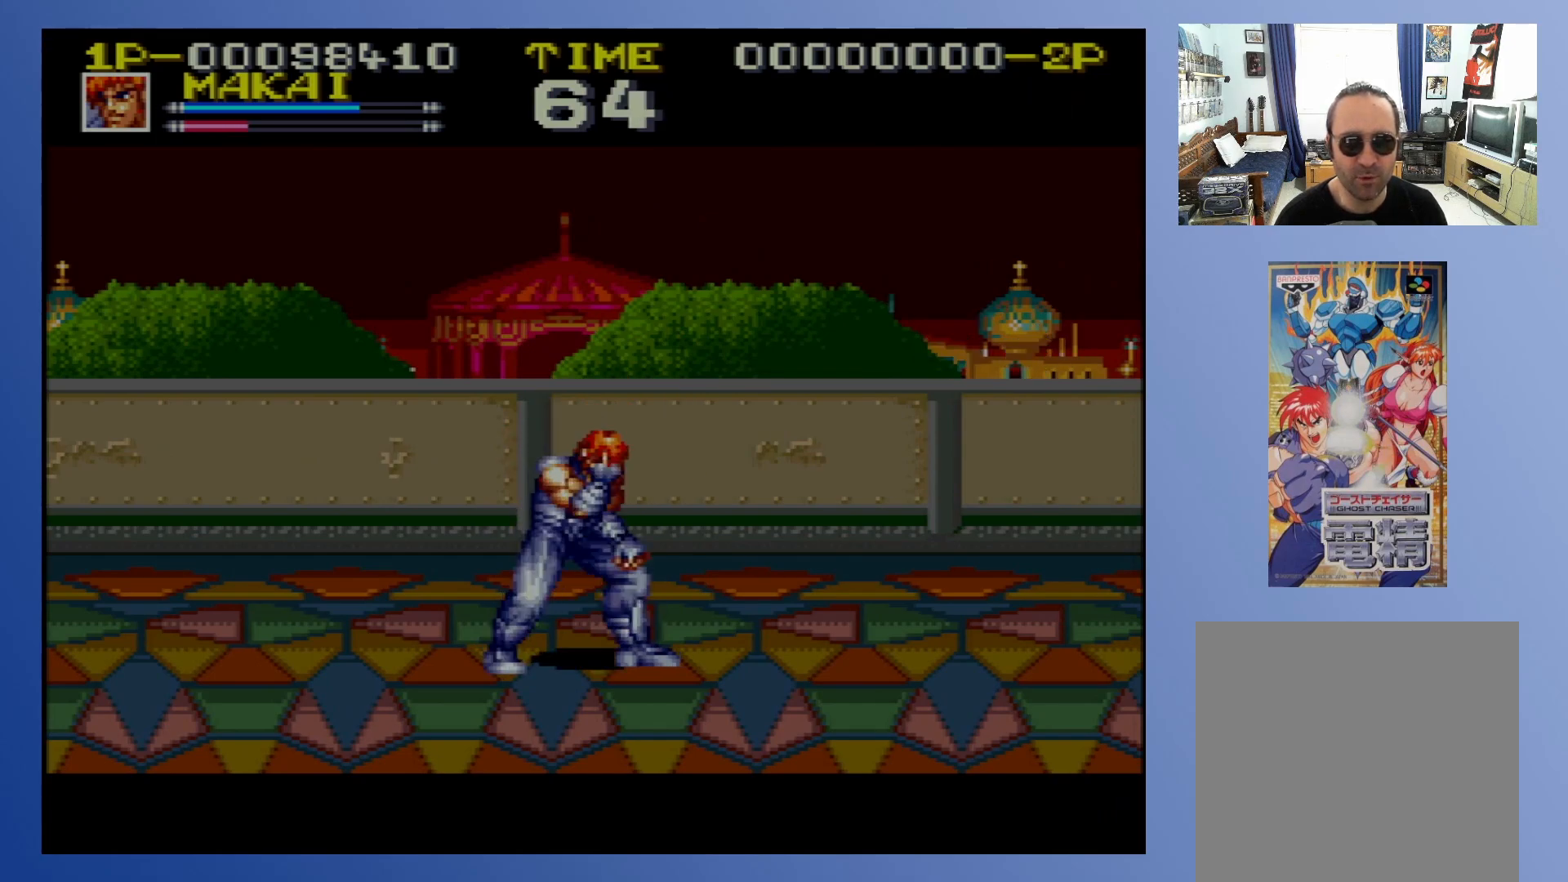
{"buttons": [], "events": [[50, "X", "up"]]}
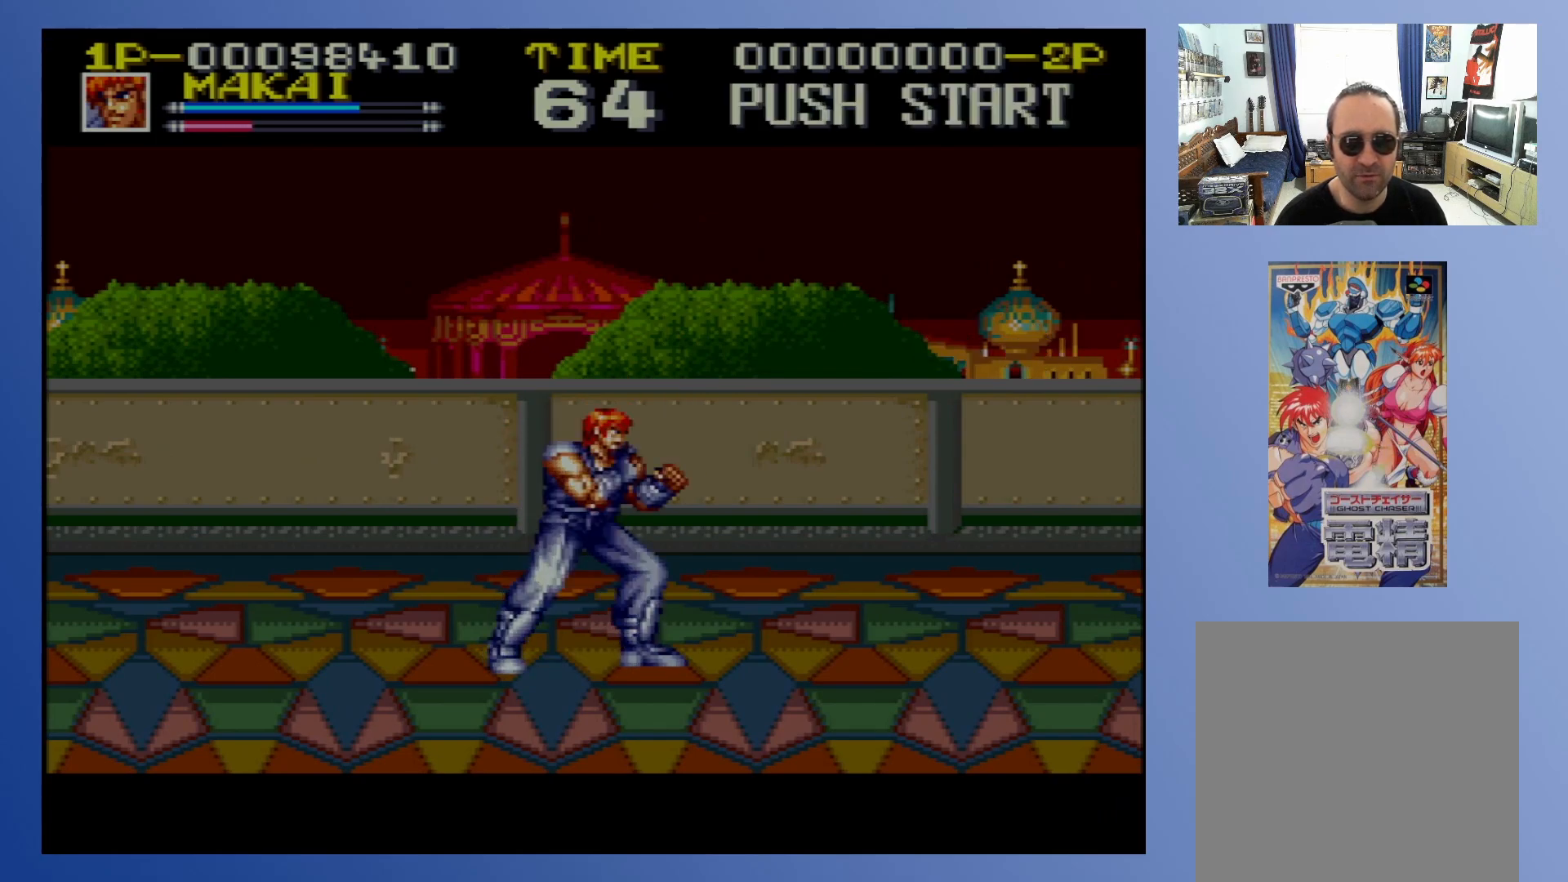
{"buttons": [], "events": []}
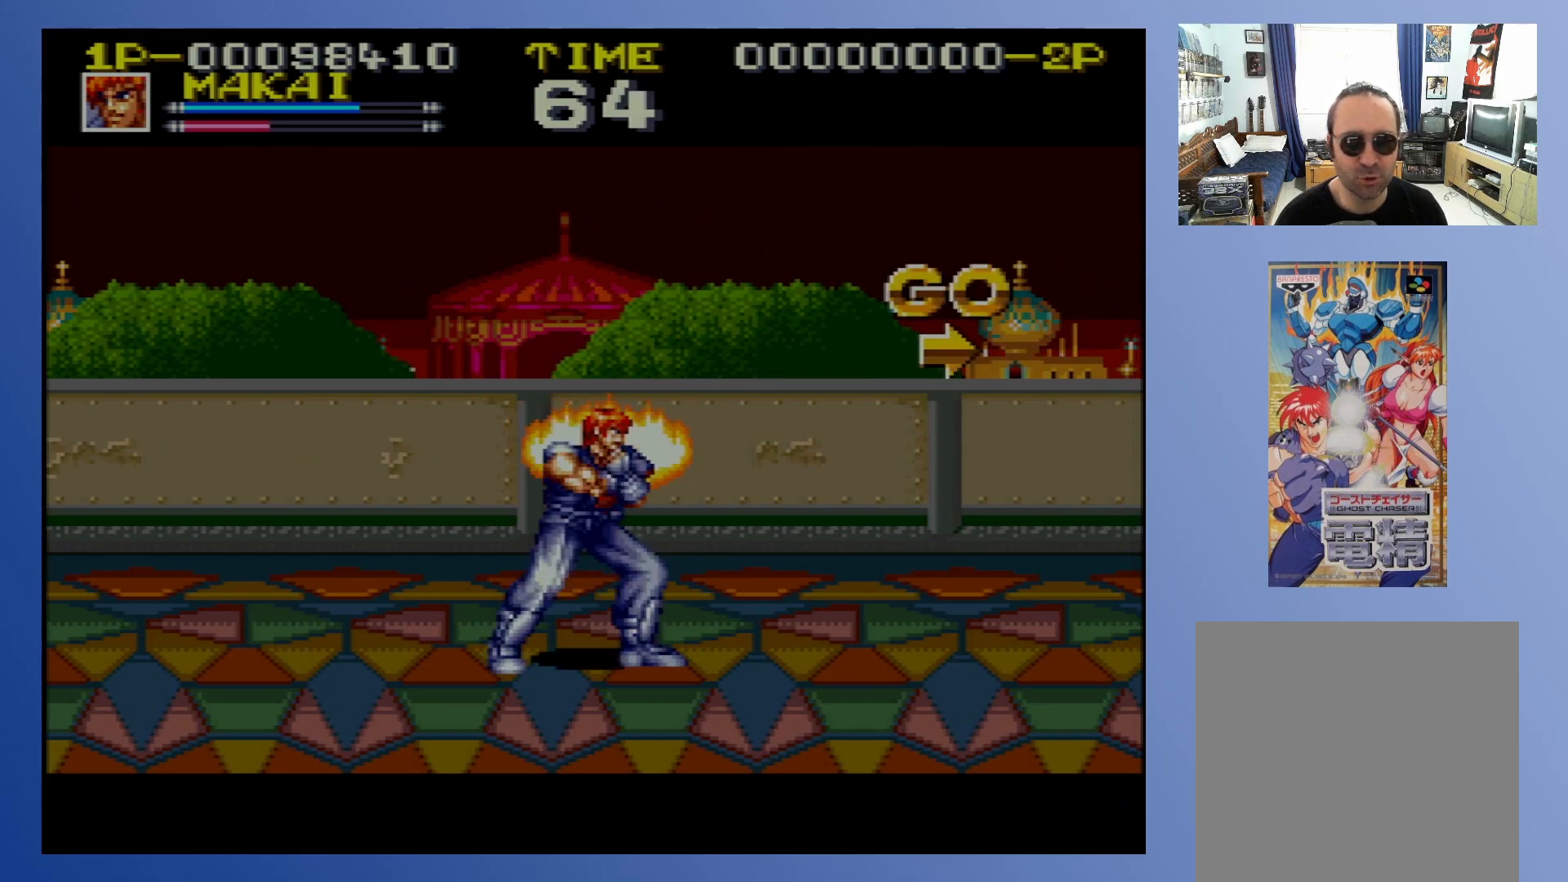
{"buttons": [], "events": []}
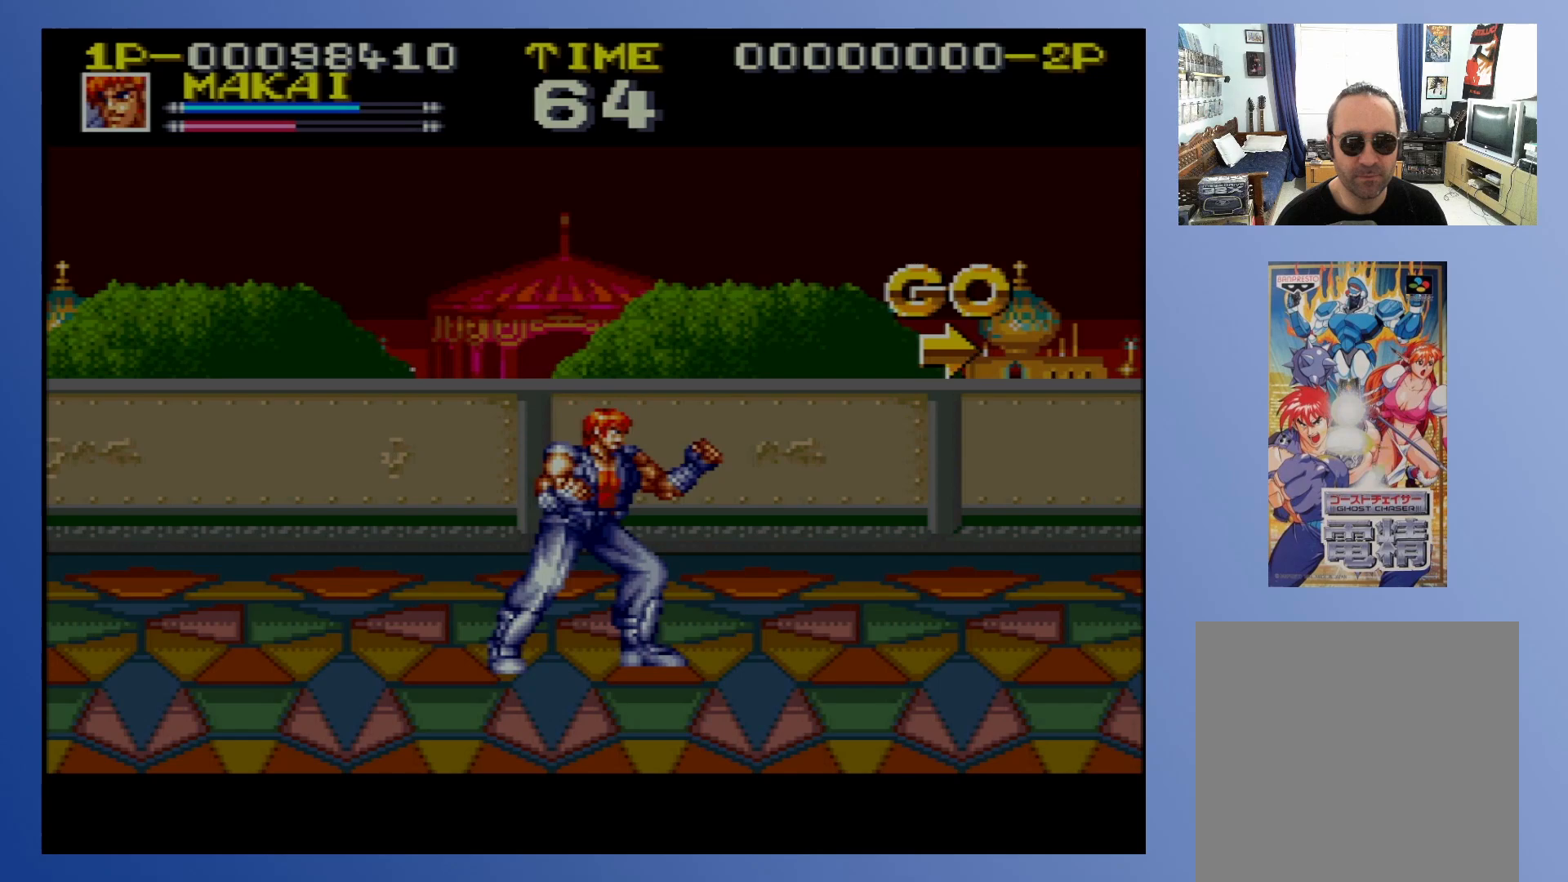
{"buttons": ["X"], "events": [[283, "X", "down"]]}
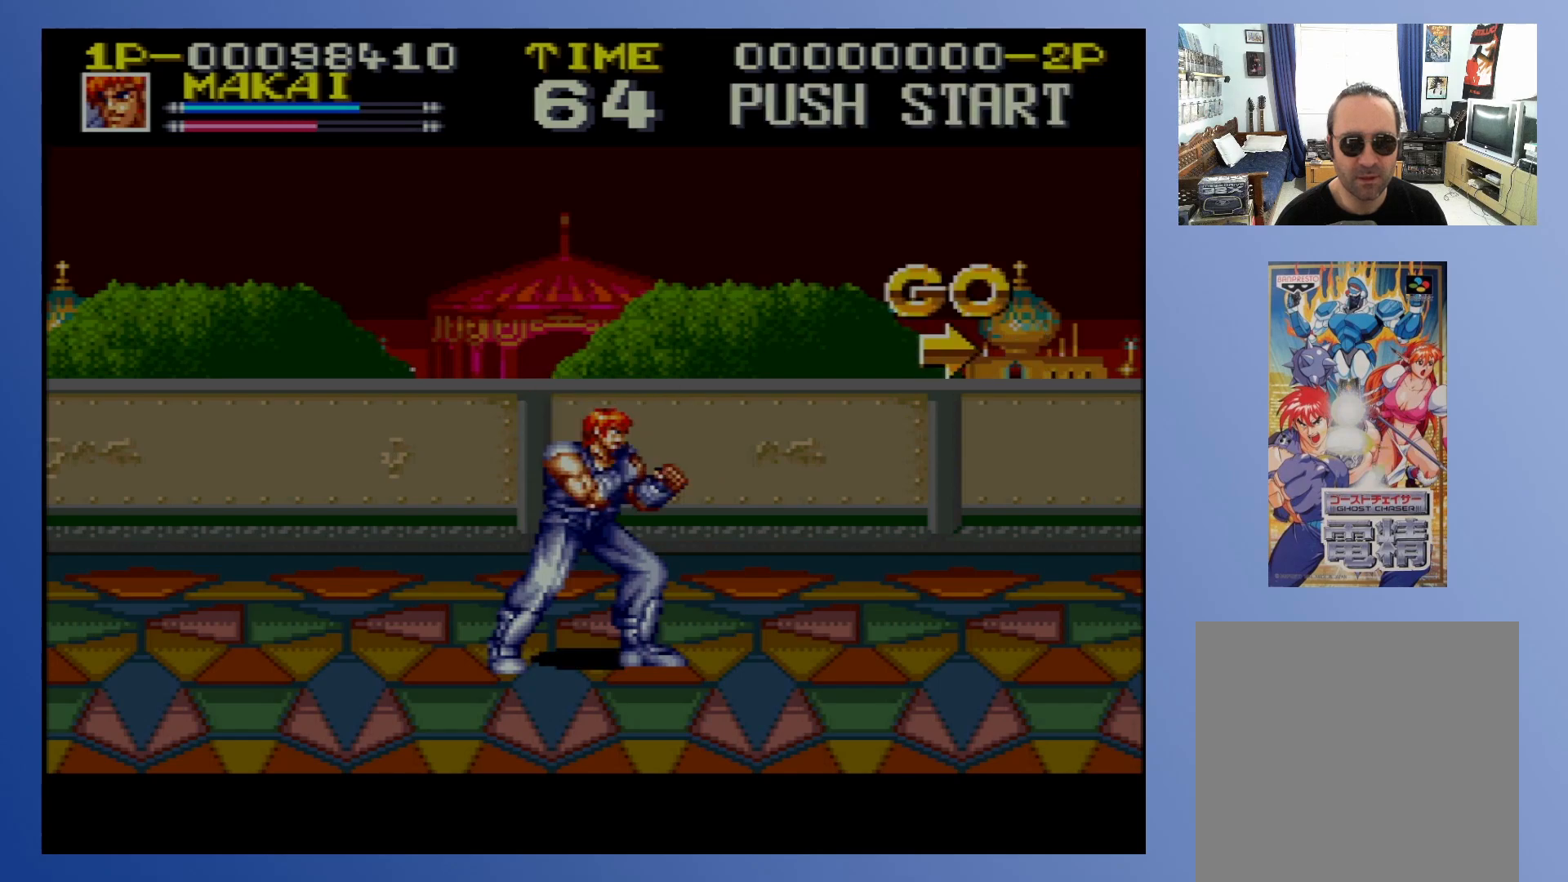
{"buttons": ["X"], "events": [[150, "DPAD_LEFT", "down"], [283, "DPAD_LEFT", "up"], [383, "DPAD_RIGHT", "down"], [483, "DPAD_RIGHT", "up"]]}
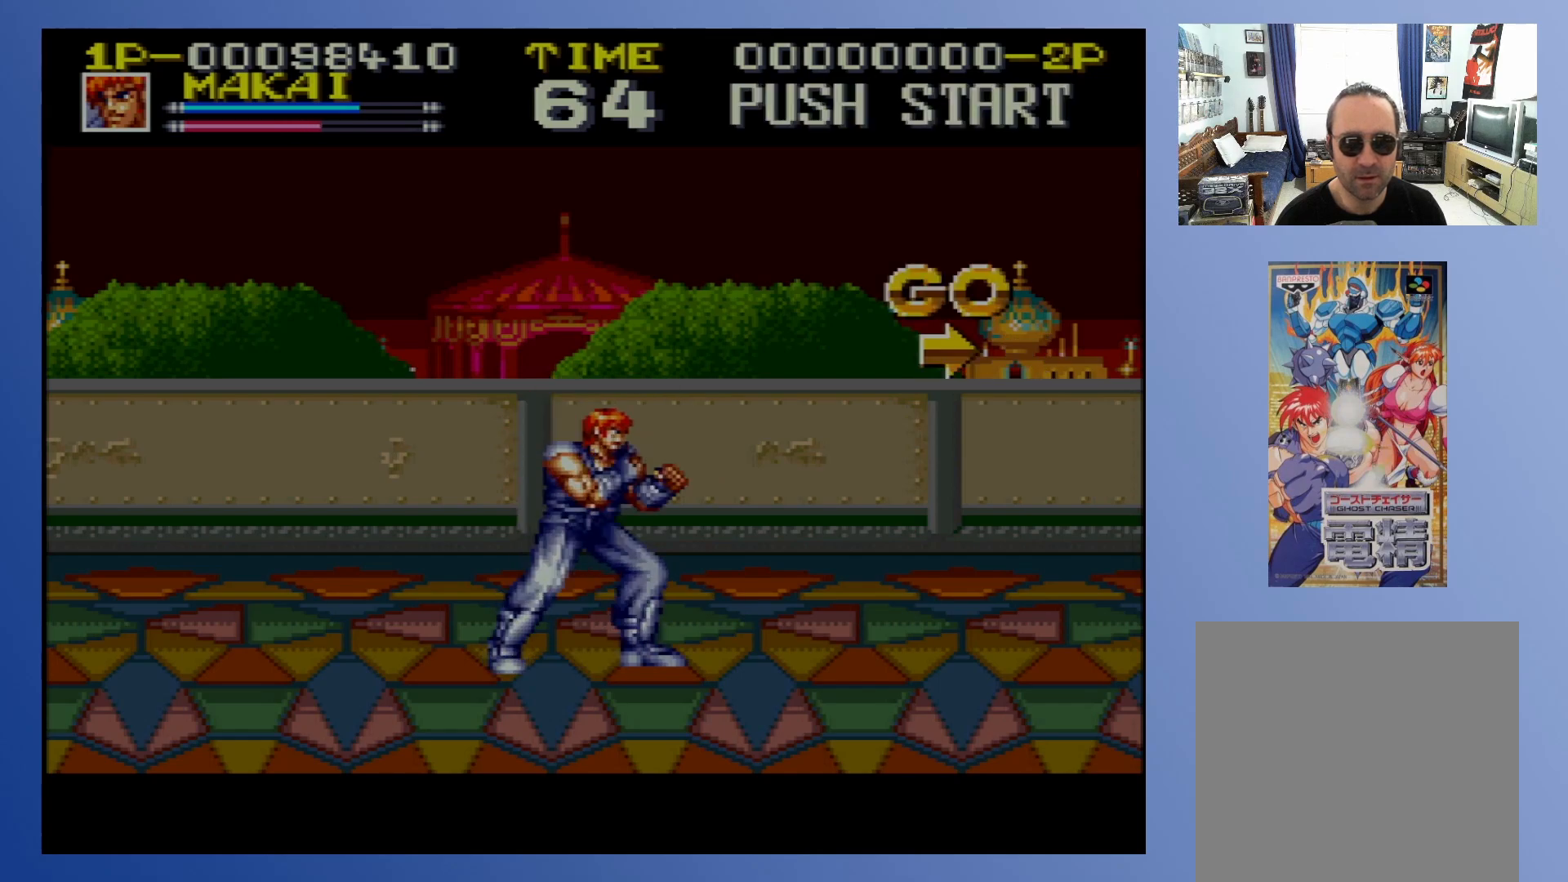
{"buttons": [], "events": [[167, "X", "up"]]}
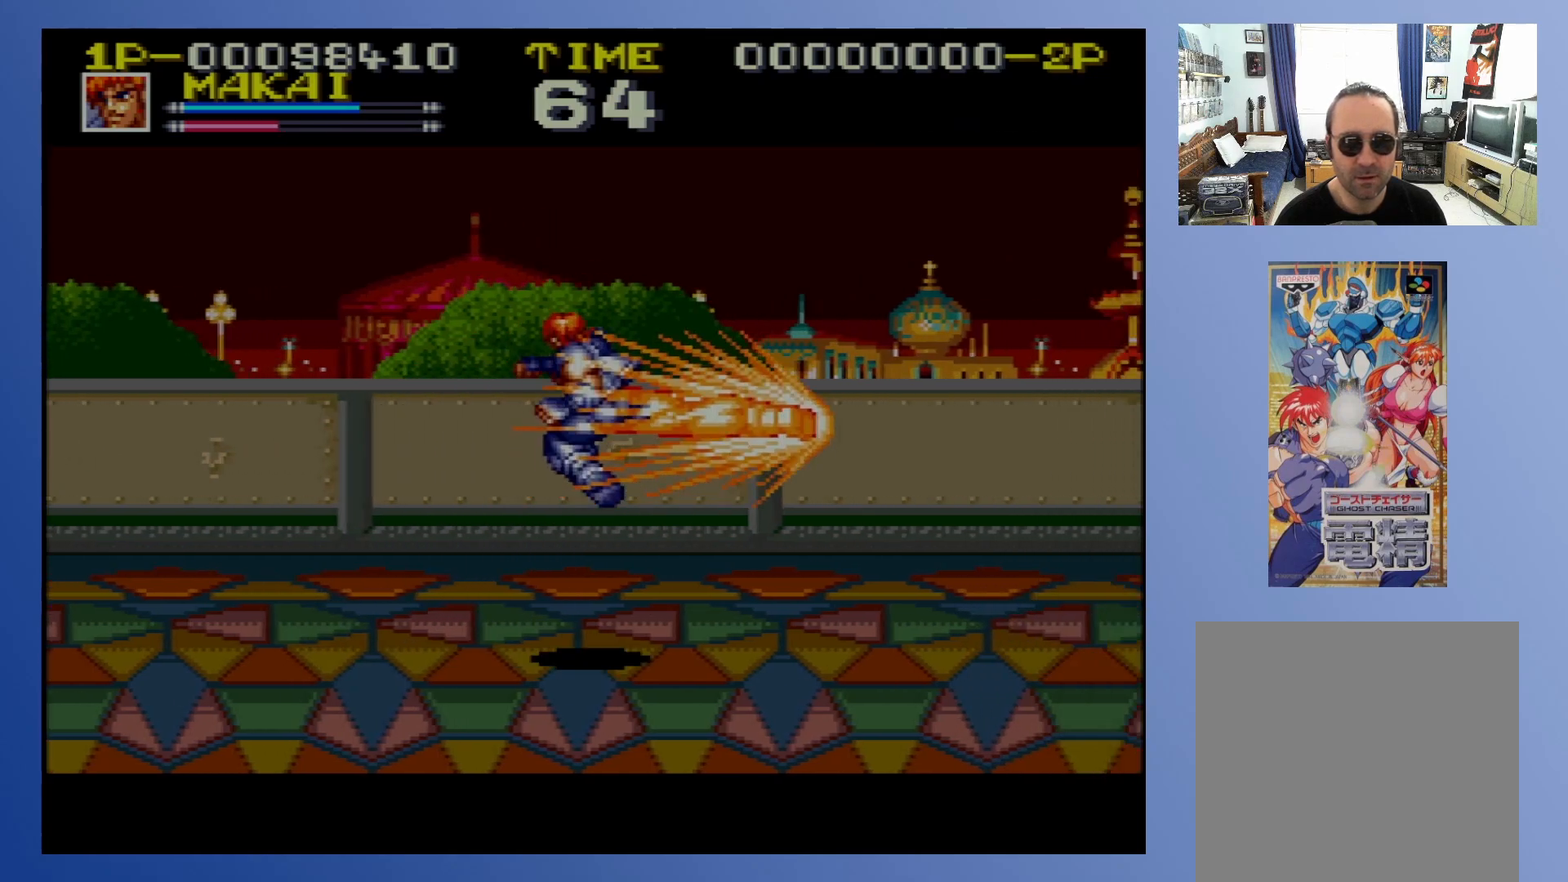
{"buttons": [], "events": []}
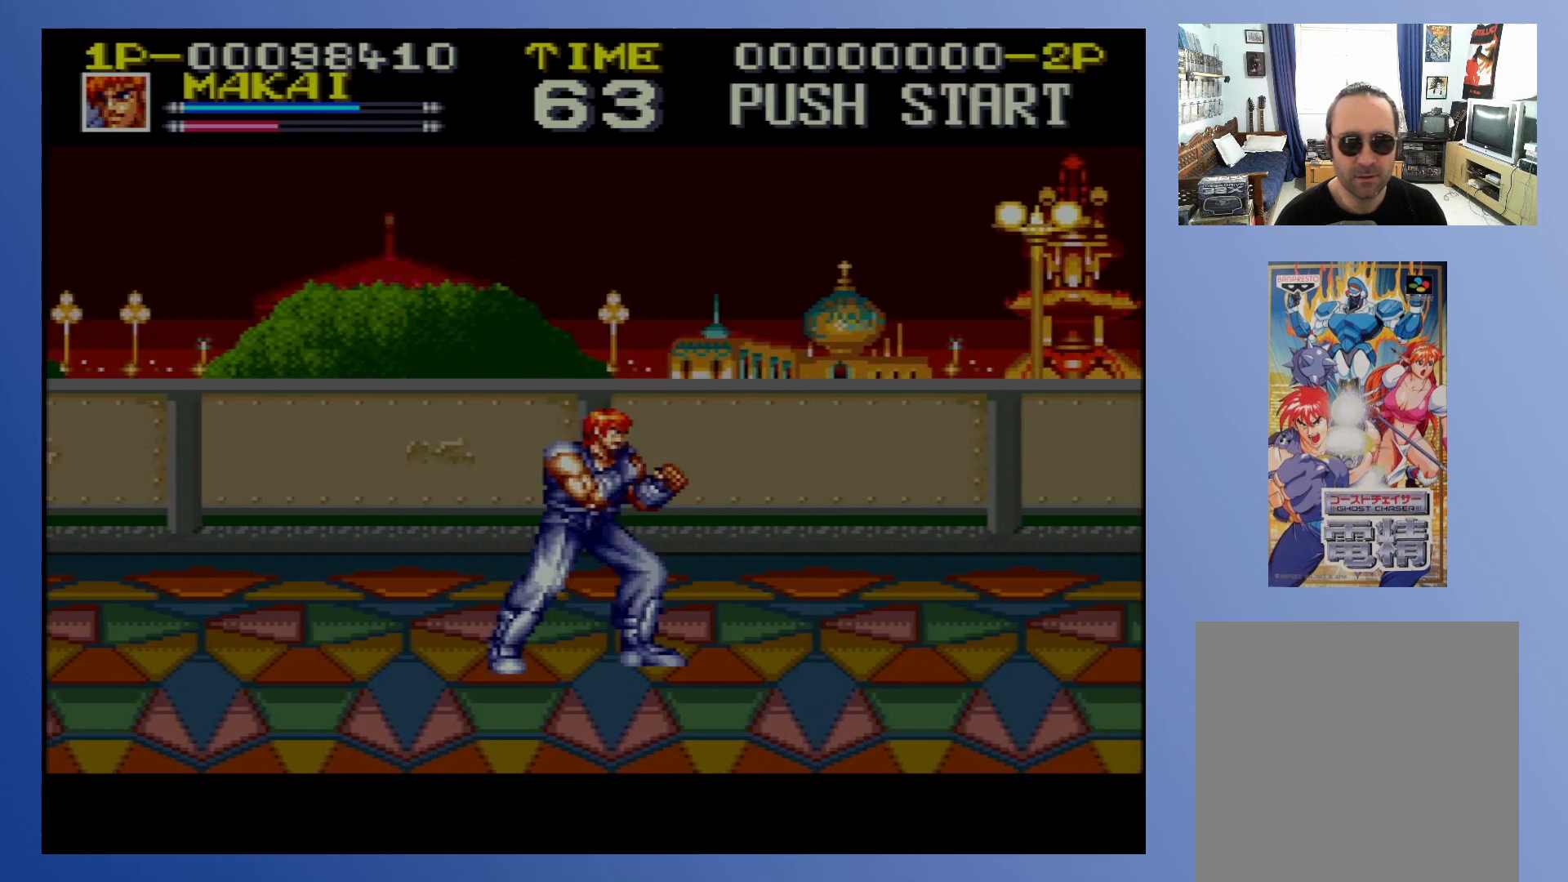
{"buttons": ["X"], "events": [[300, "X", "down"]]}
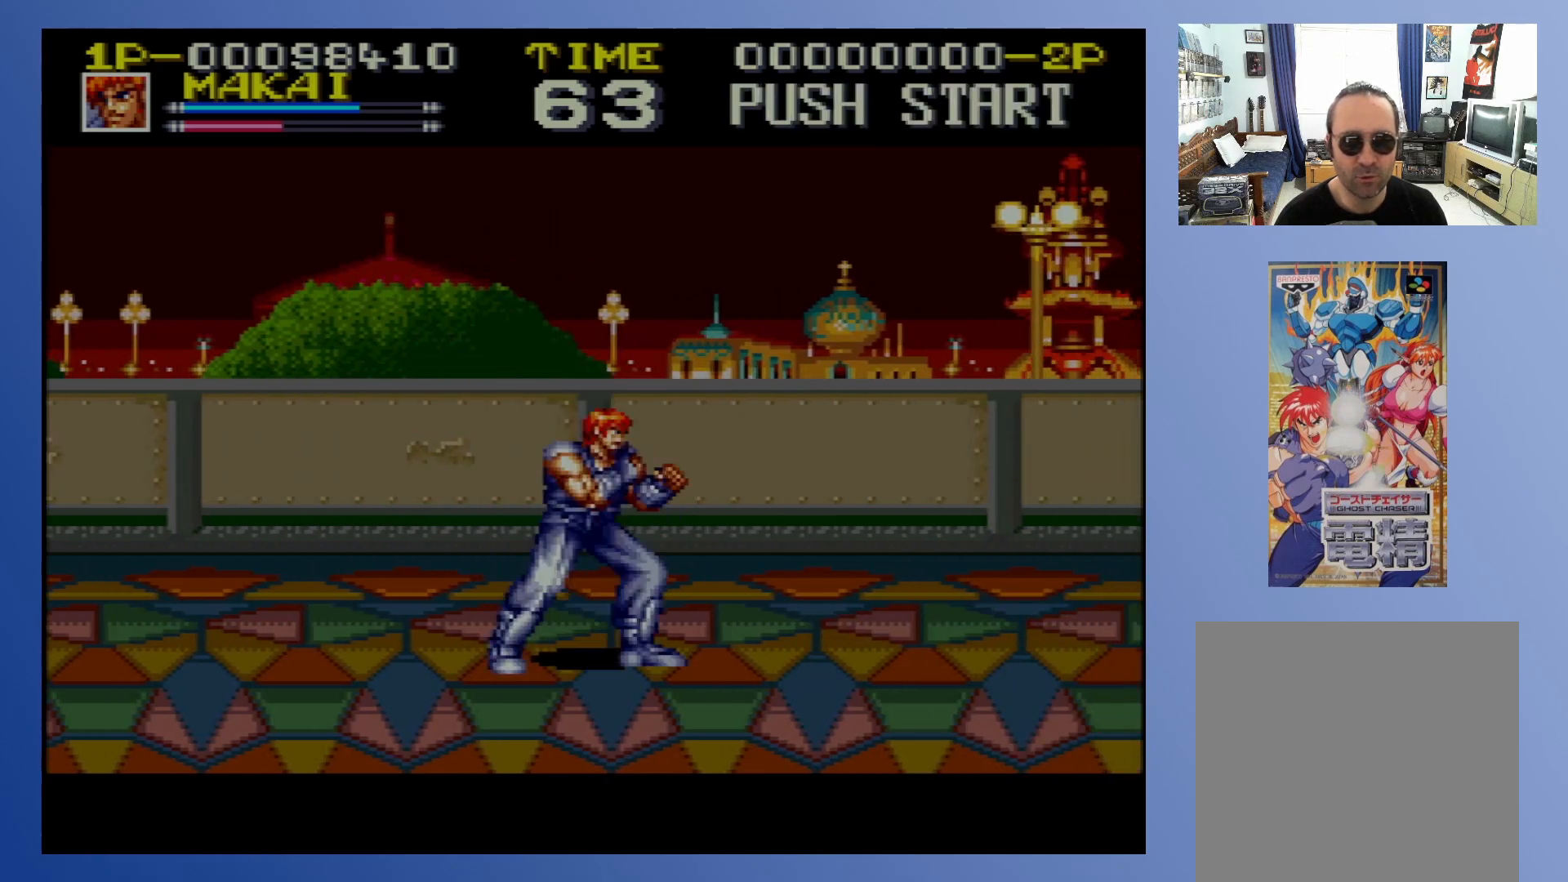
{"buttons": ["X"], "events": []}
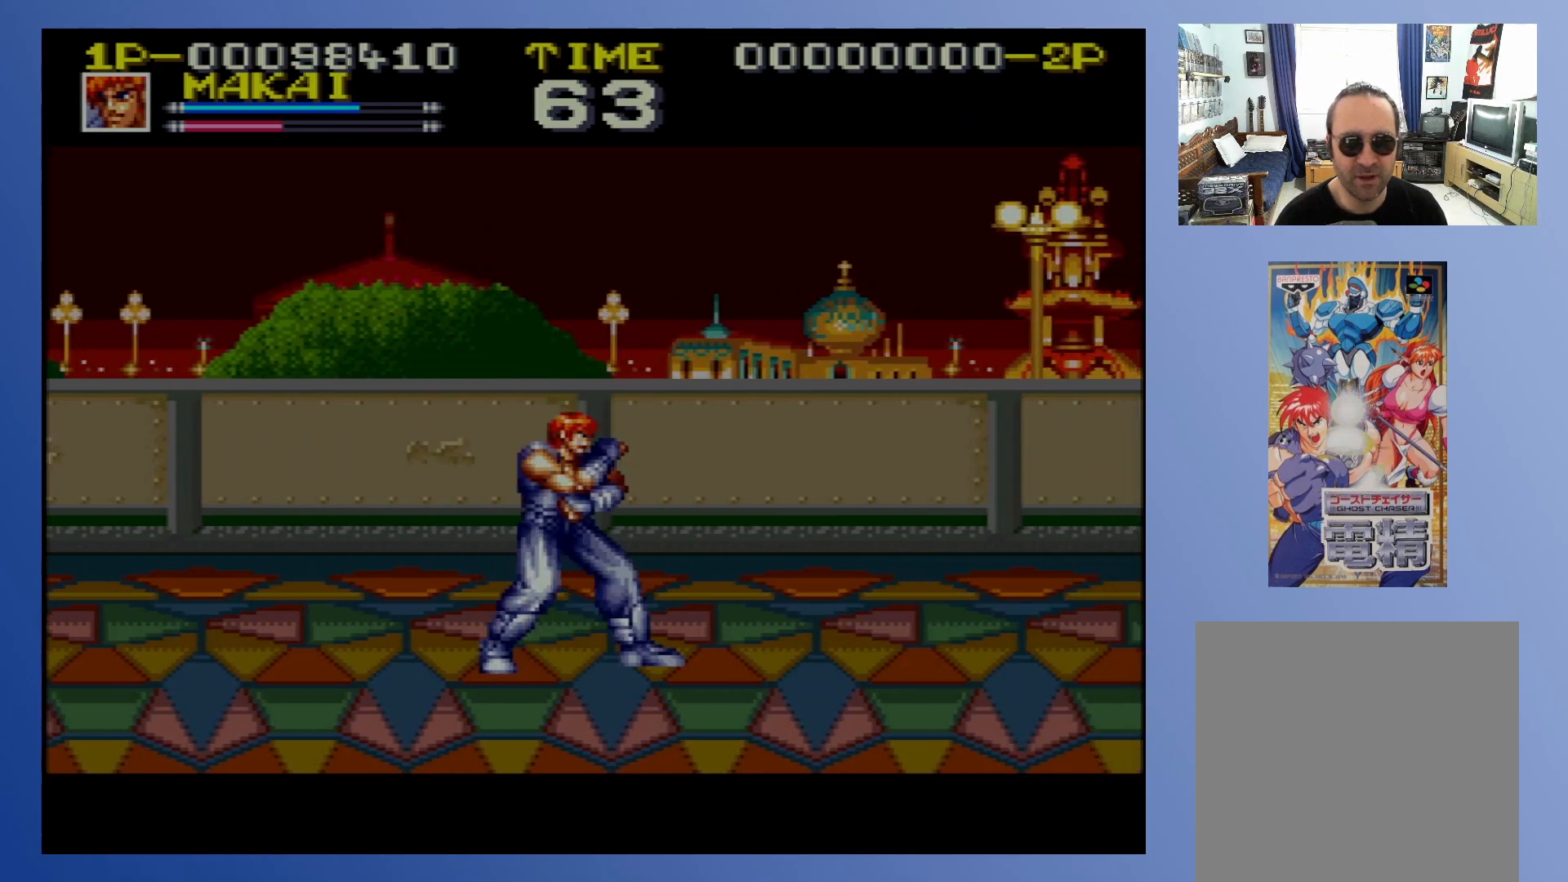
{"buttons": ["X"], "events": []}
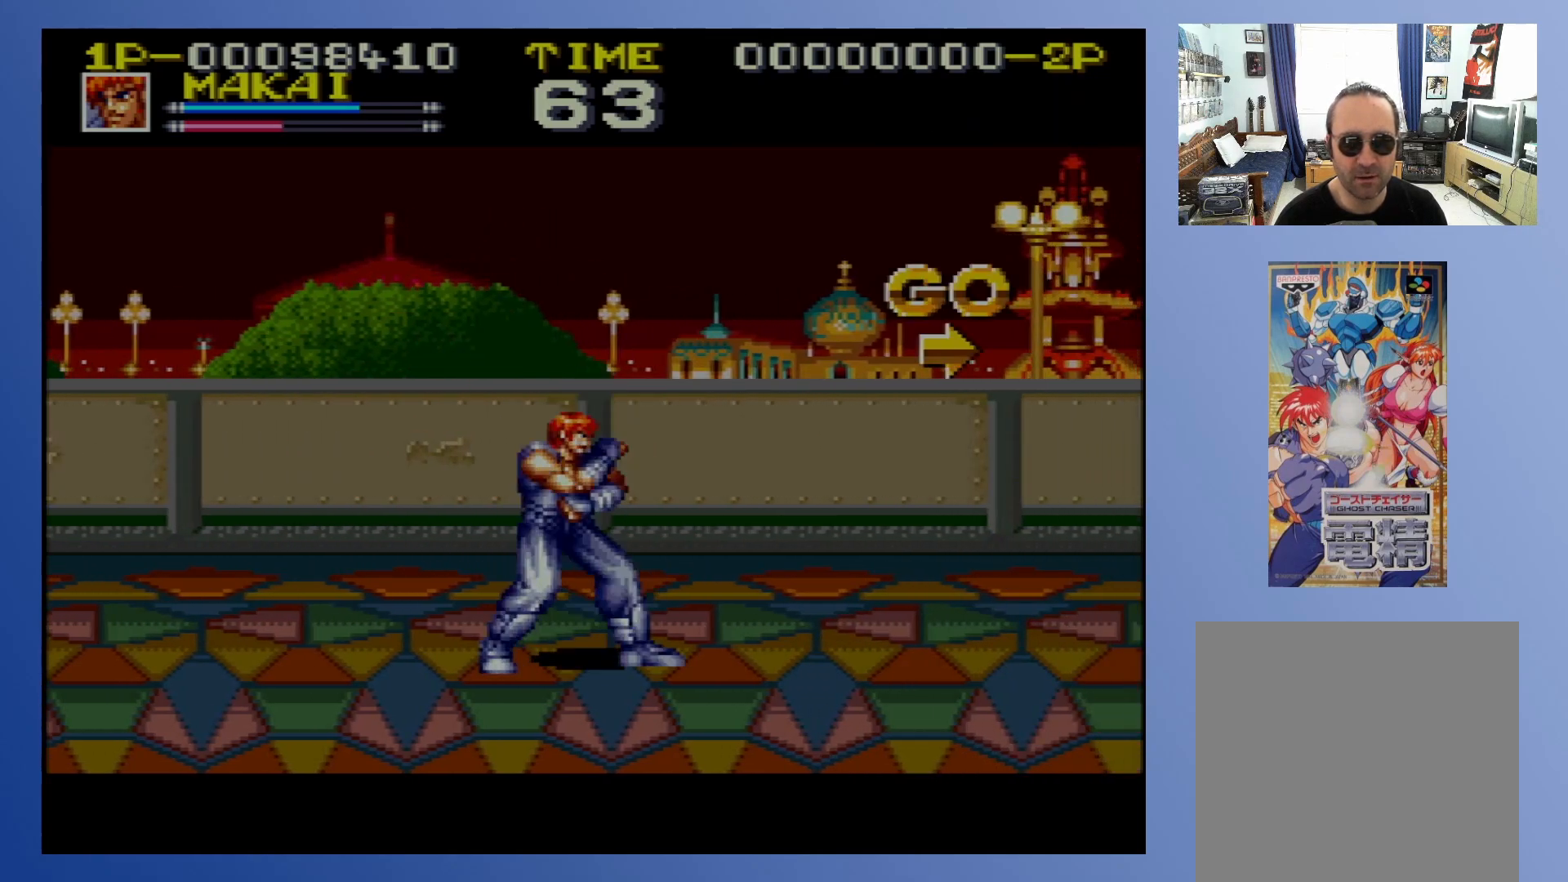
{"buttons": [], "events": [[33, "DPAD_RIGHT", "down"], [67, "DPAD_UP", "down"], [183, "DPAD_UP", "up"], [233, "DPAD_RIGHT", "up"], [283, "X", "up"]]}
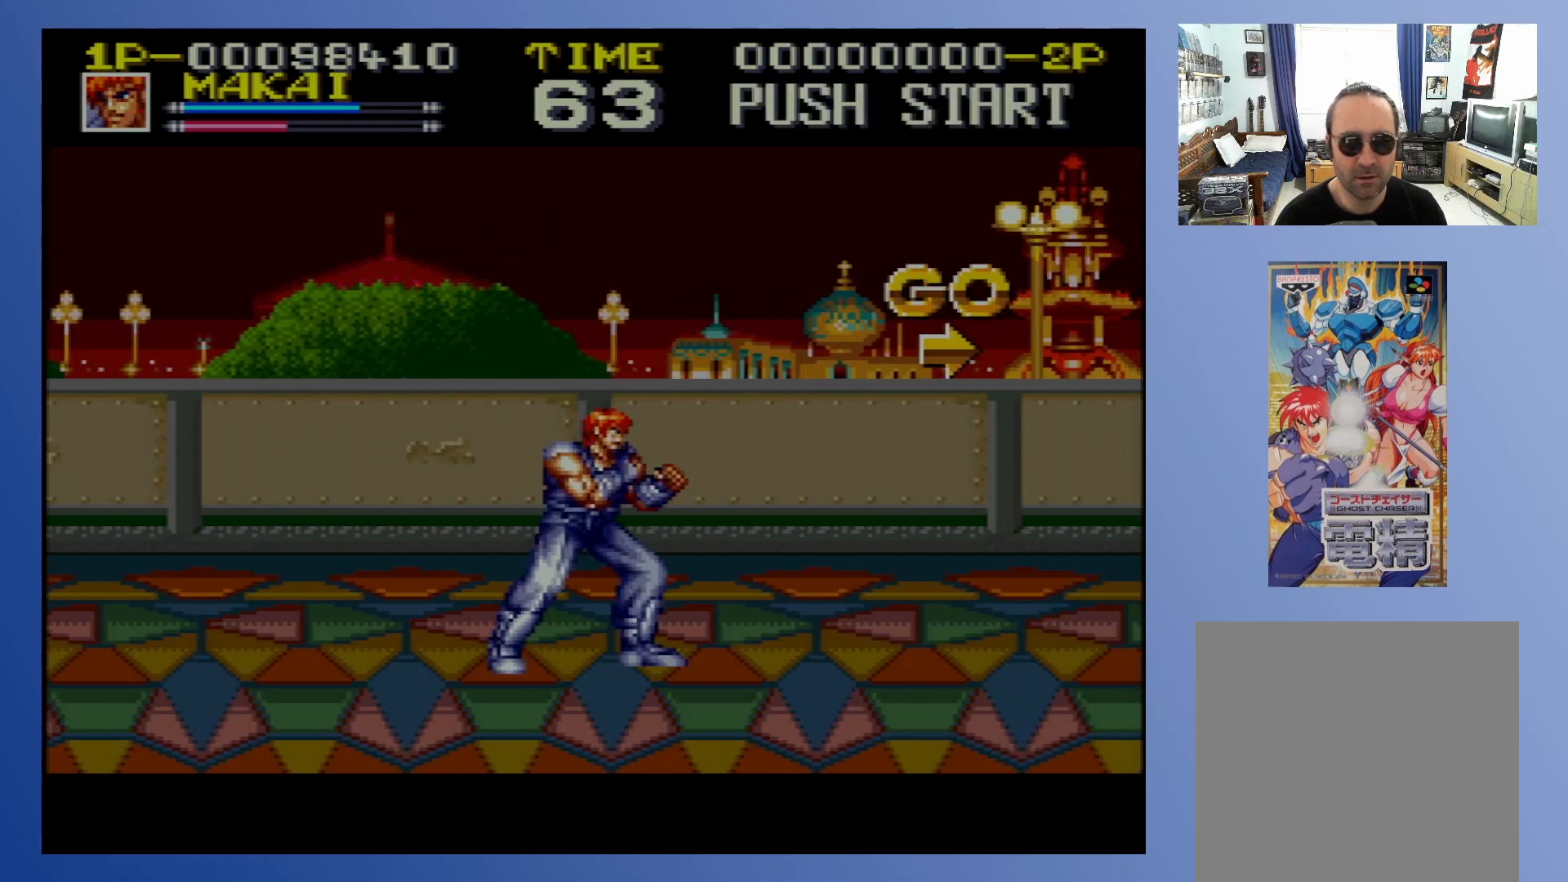
{"buttons": ["X"], "events": [[483, "X", "down"]]}